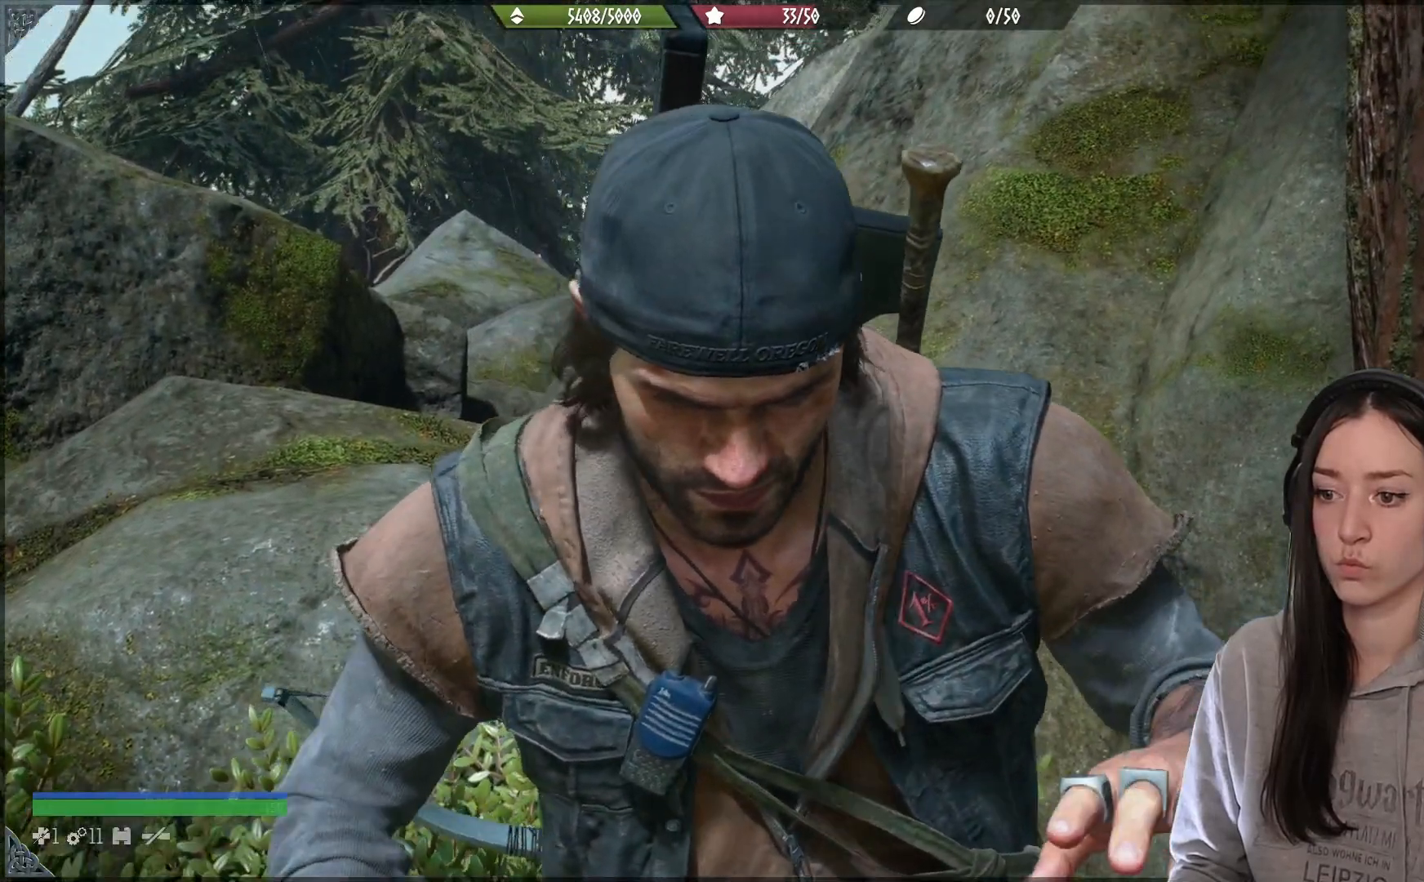
Gameplay with a controller (Xbox layout); each line is a JSON object with the inputs held at the frame after it (dt_ms = milliseconds from this image to that frame). "events" lists button and stick changes between this image and that frame as [ms after this image, input, new state], when the widget could be followed in between. Not read: R2.
{"dt_ms": 500, "buttons": [], "left_stick": "center", "right_stick": "right", "events": [[67, "right_stick", "right"]]}
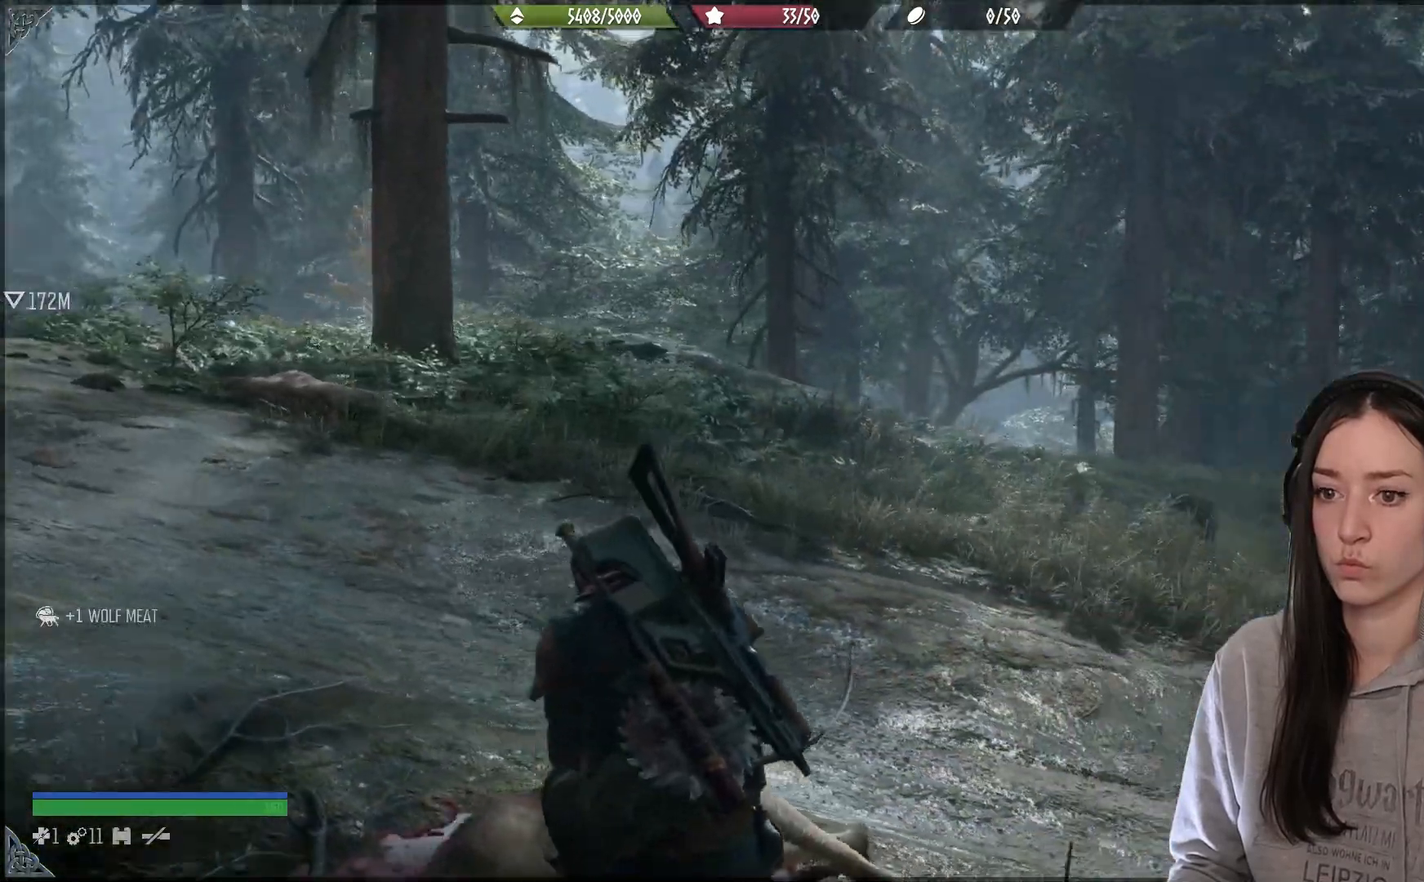
{"dt_ms": 500, "buttons": [], "left_stick": "up", "right_stick": "left", "events": [[50, "right_stick", "left"], [483, "left_stick", "up"]]}
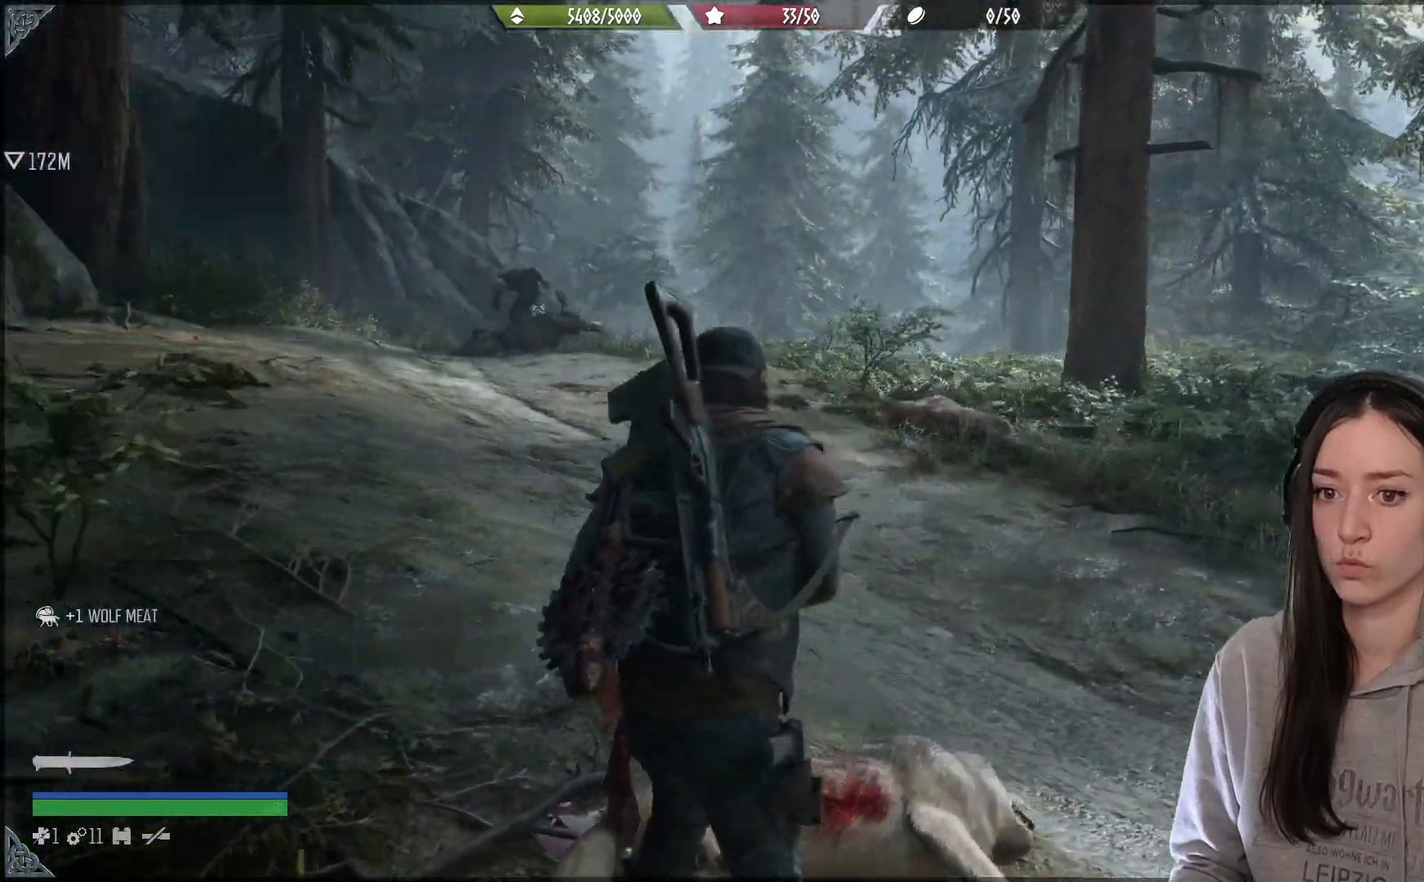
{"dt_ms": 500, "buttons": [], "left_stick": "up", "right_stick": "left", "events": [[17, "right_stick", "center"], [433, "right_stick", "left"]]}
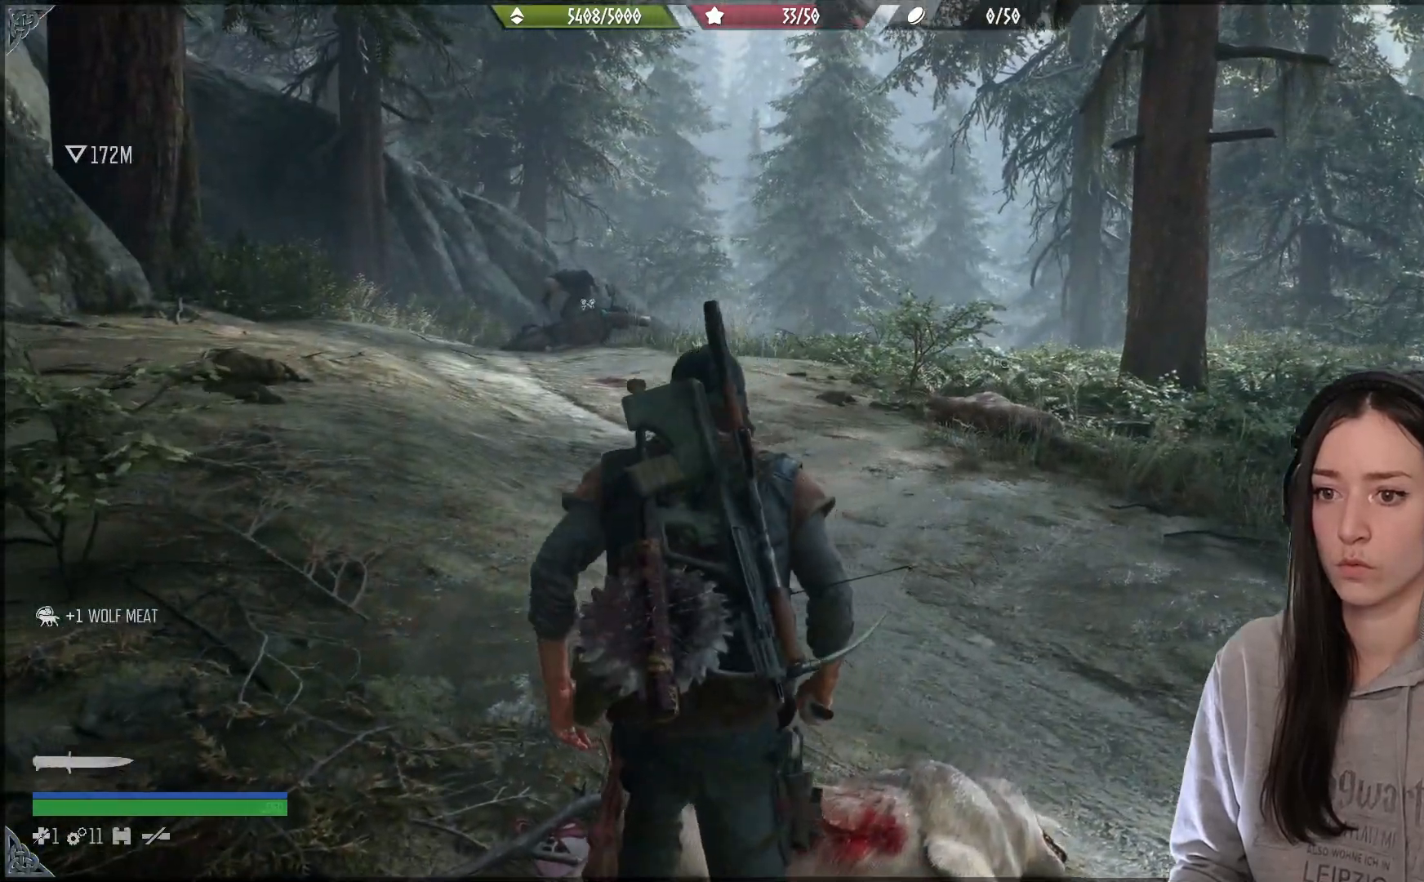
{"dt_ms": 500, "buttons": [], "left_stick": "up", "right_stick": "center", "events": [[117, "right_stick", "up-left"], [233, "right_stick", "center"]]}
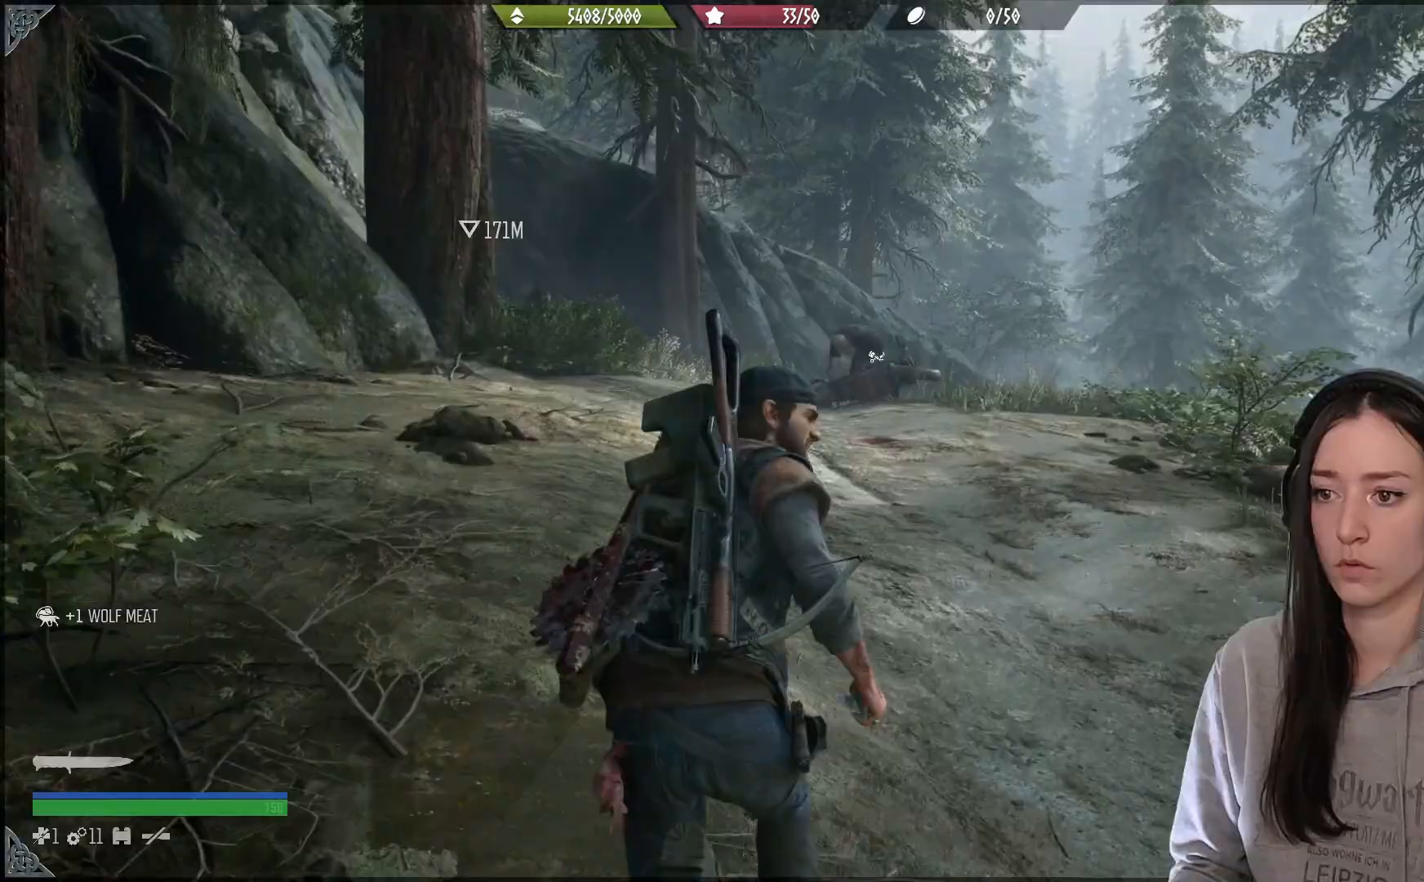
{"dt_ms": 500, "buttons": [], "left_stick": "up-left", "right_stick": "center", "events": [[250, "right_stick", "down-left"], [467, "left_stick", "up-left"], [483, "right_stick", "center"]]}
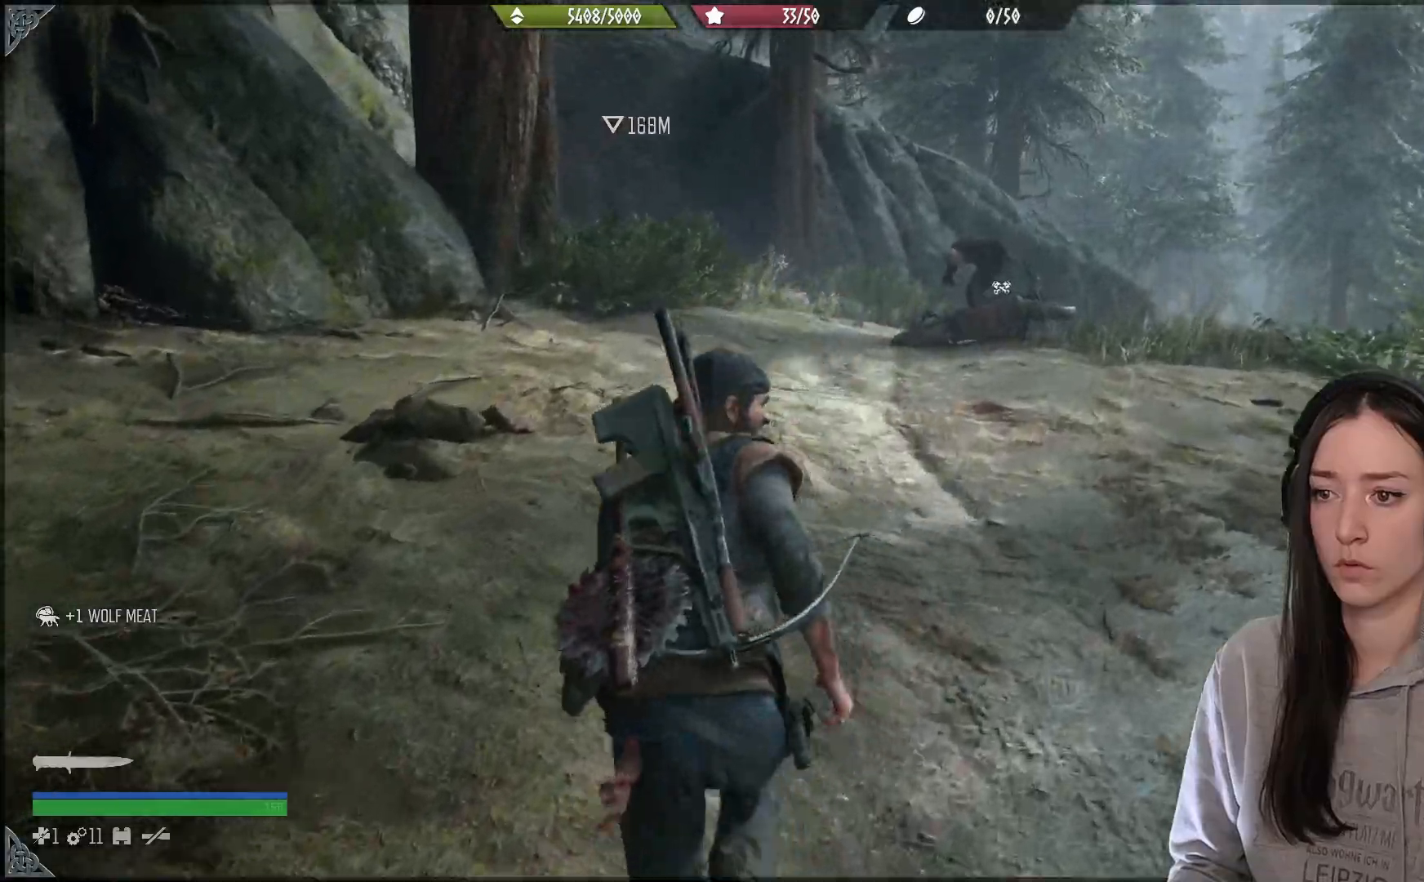
{"dt_ms": 500, "buttons": [], "left_stick": "up", "right_stick": "center", "events": [[267, "left_stick", "up"]]}
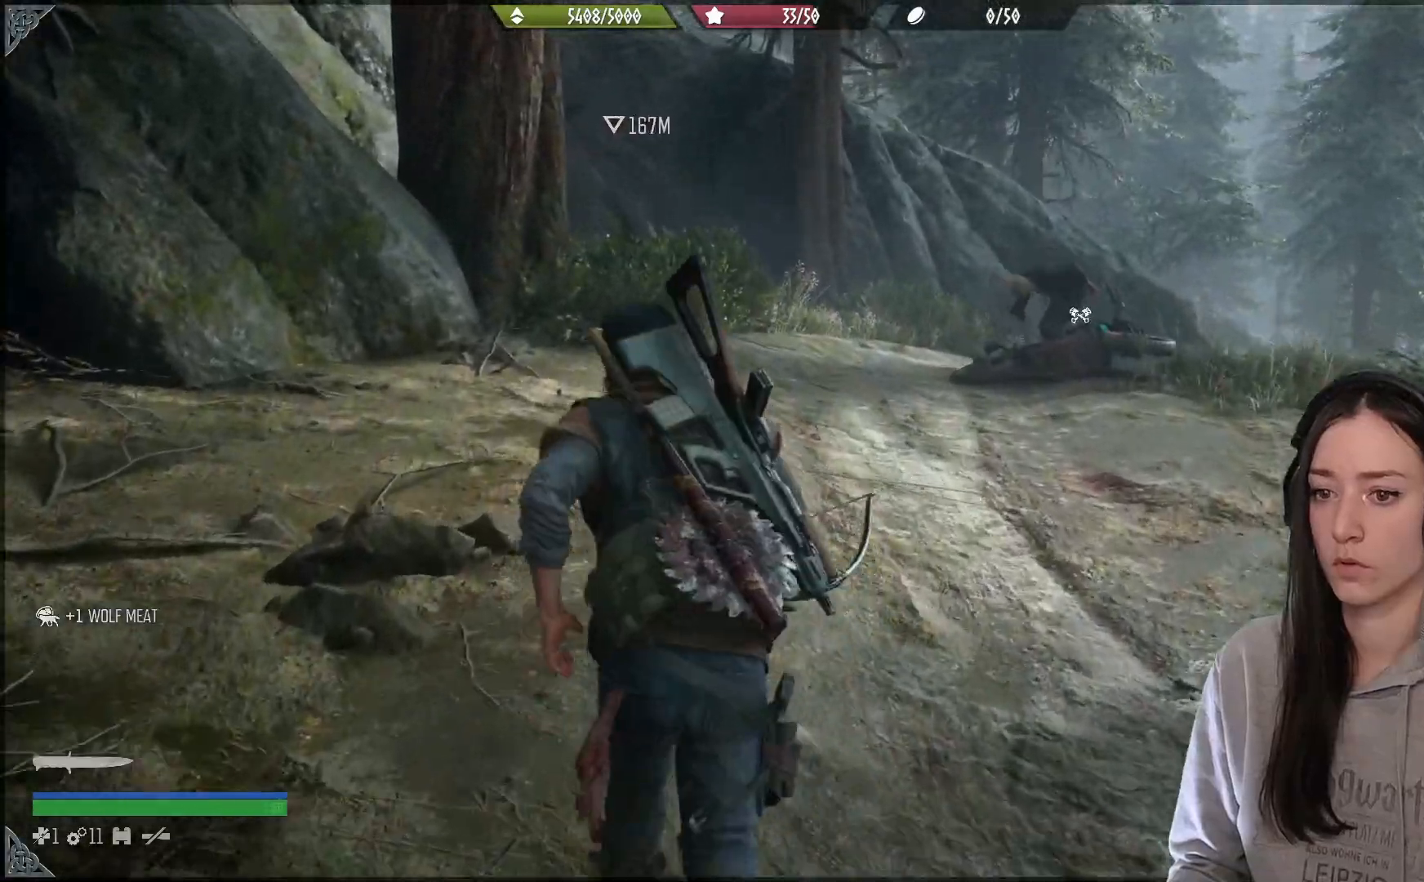
{"dt_ms": 500, "buttons": [], "left_stick": "up", "right_stick": "center", "events": [[33, "right_stick", "right"], [383, "right_stick", "center"]]}
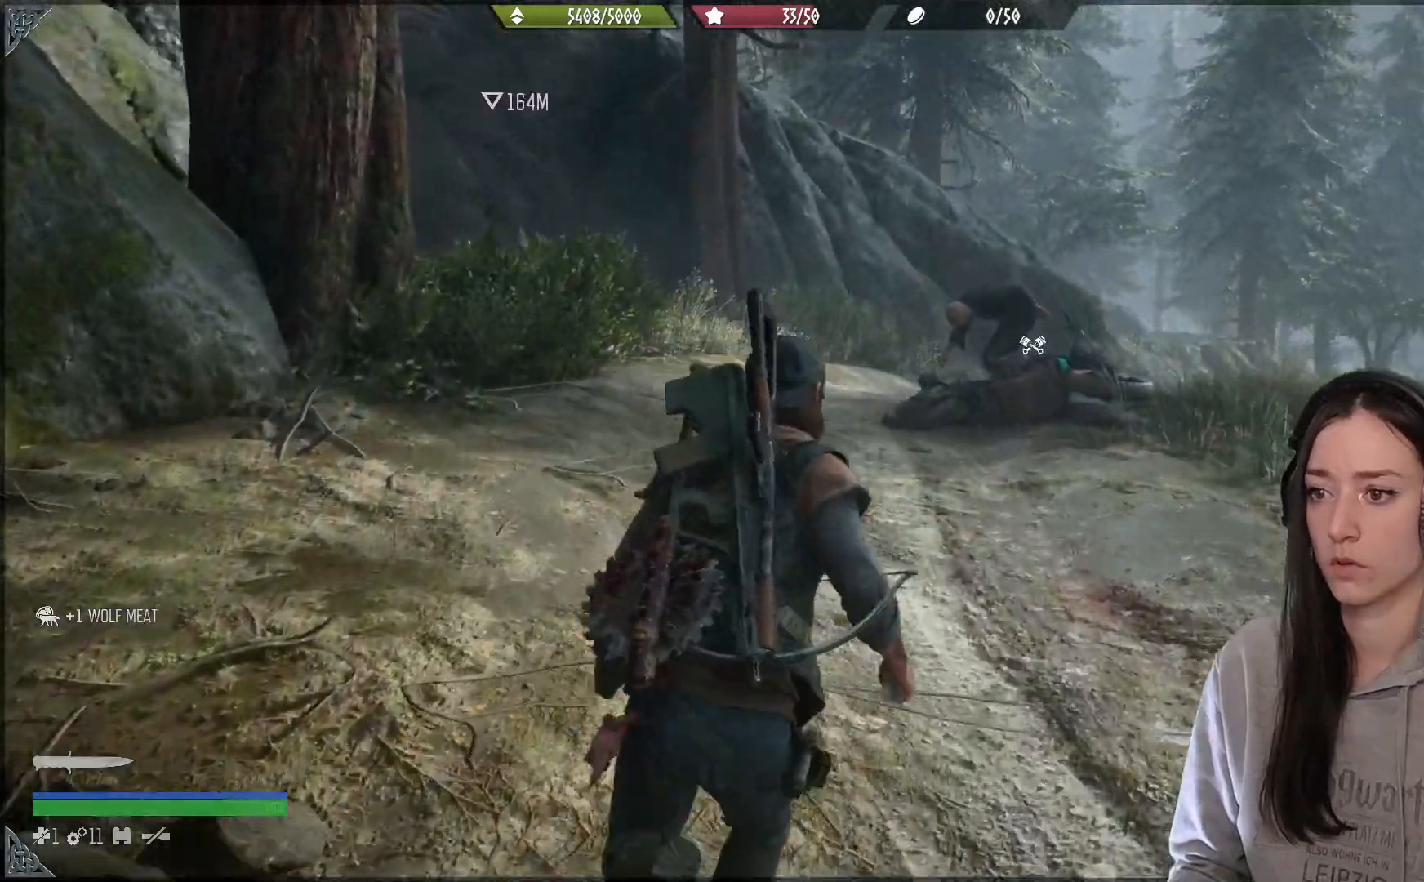
{"dt_ms": 500, "buttons": [], "left_stick": "up", "right_stick": "down-right", "events": [[233, "right_stick", "down-right"]]}
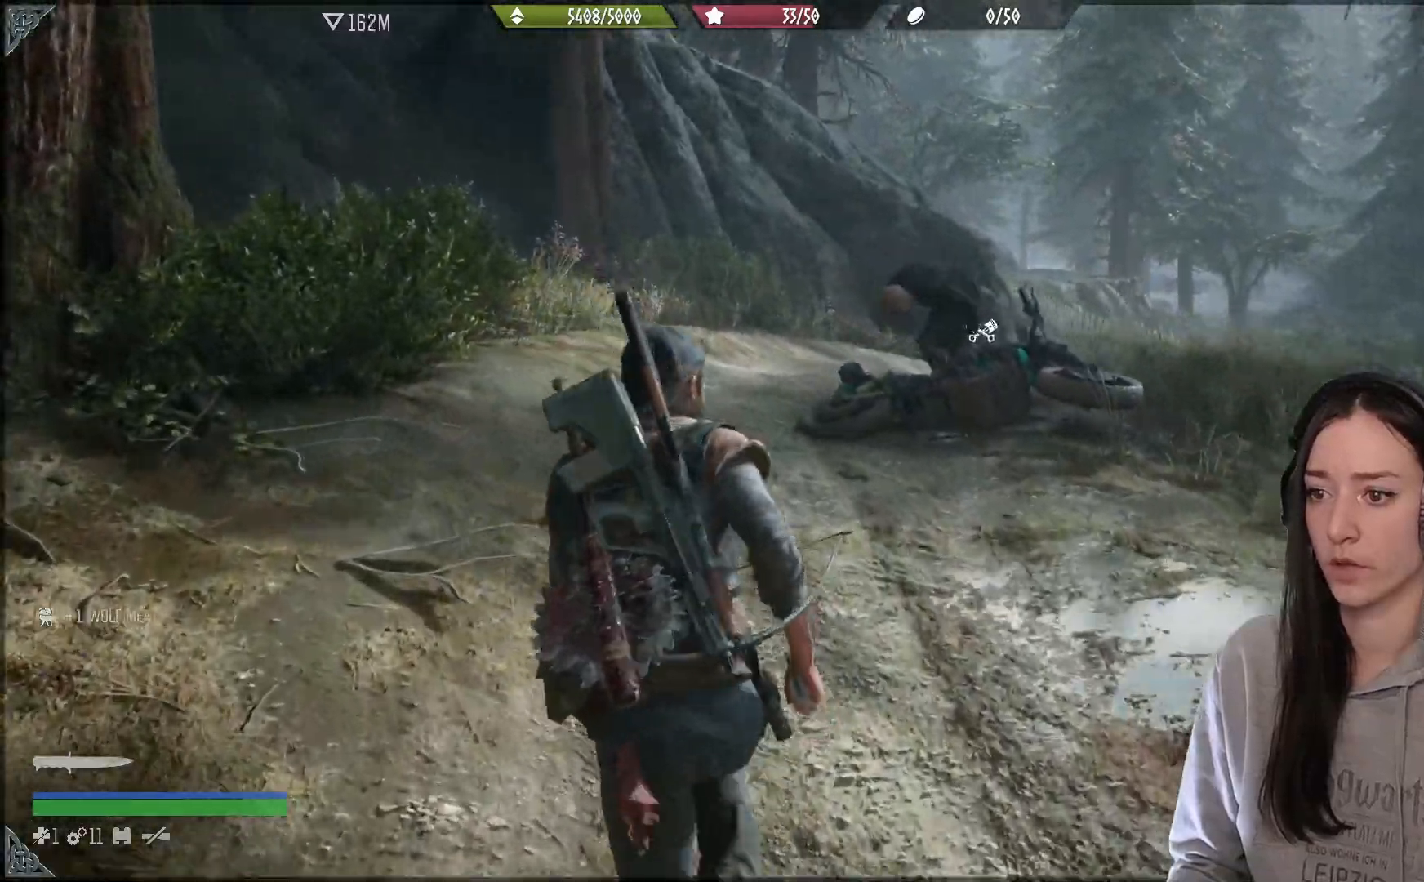
{"dt_ms": 500, "buttons": [], "left_stick": "up", "right_stick": "down-right", "events": [[100, "right_stick", "center"], [450, "right_stick", "down-right"]]}
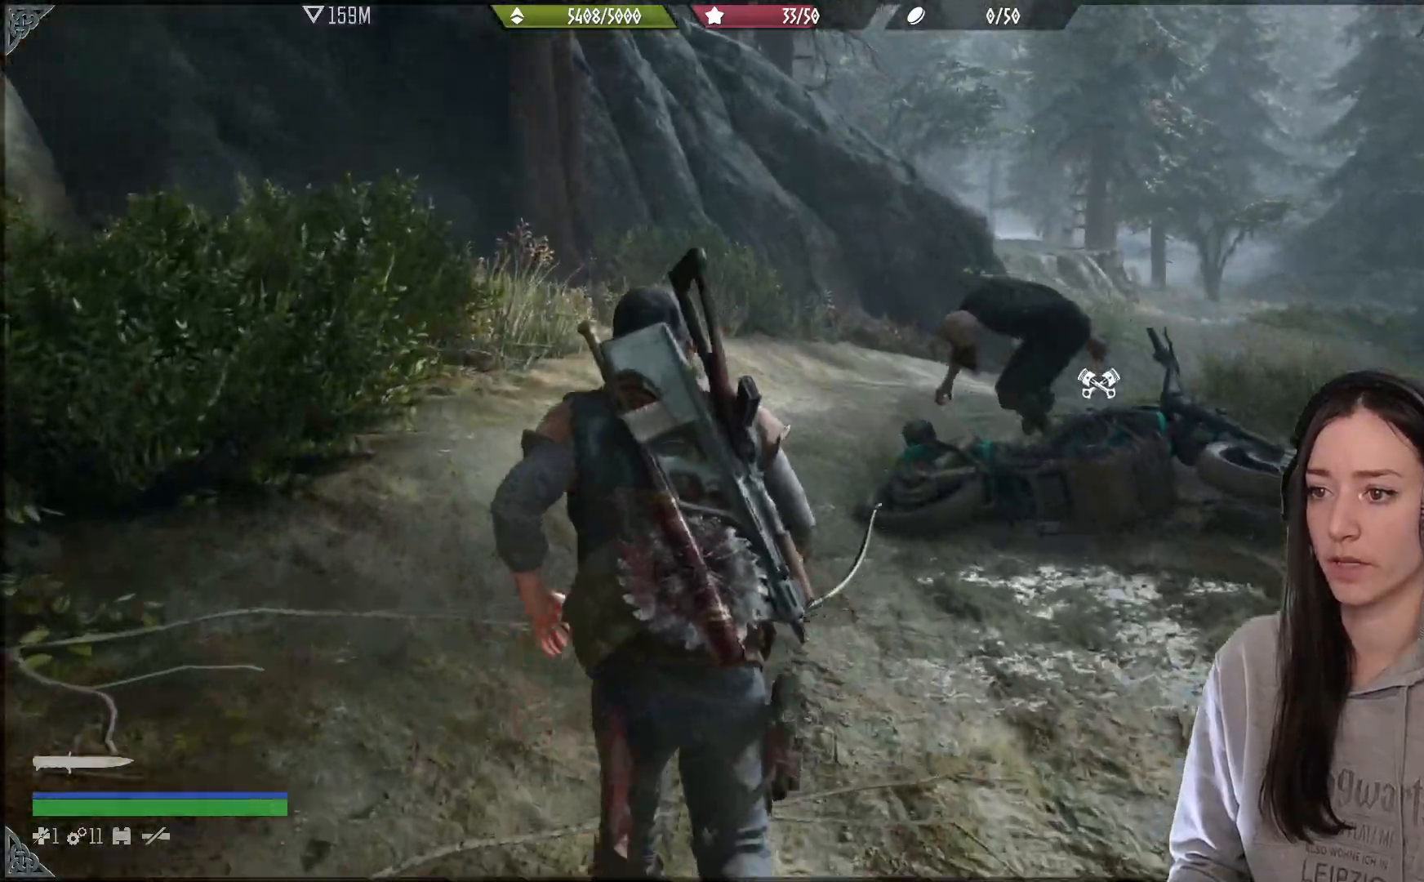
{"dt_ms": 500, "buttons": [], "left_stick": "up", "right_stick": "down-right", "events": []}
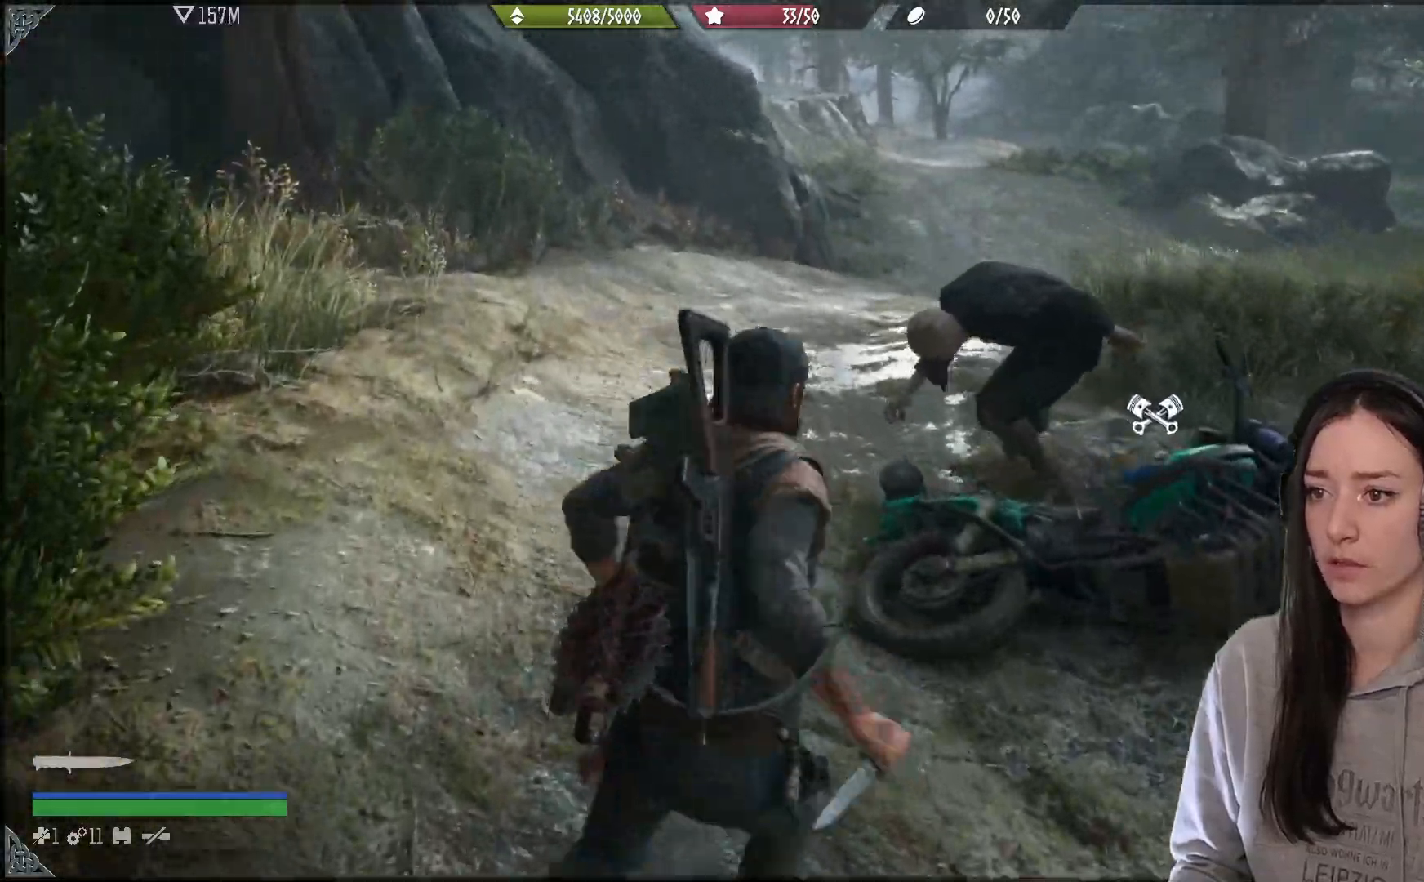
{"dt_ms": 500, "buttons": [], "left_stick": "up", "right_stick": "down-right", "events": []}
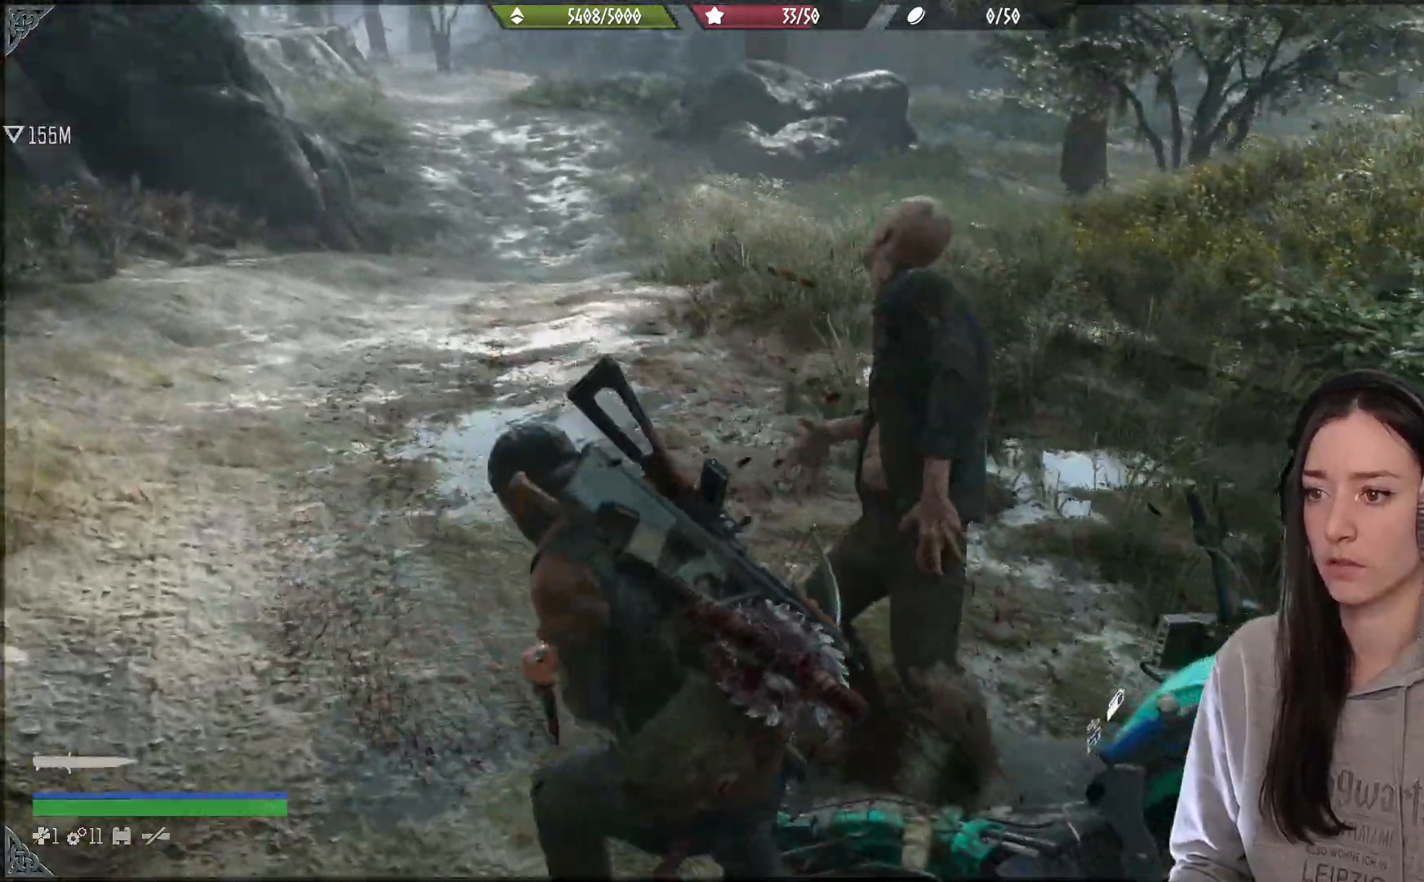
{"dt_ms": 500, "buttons": [], "left_stick": "up", "right_stick": "up", "events": [[117, "left_stick", "center"], [117, "right_stick", "center"], [317, "right_stick", "up"], [350, "left_stick", "up"]]}
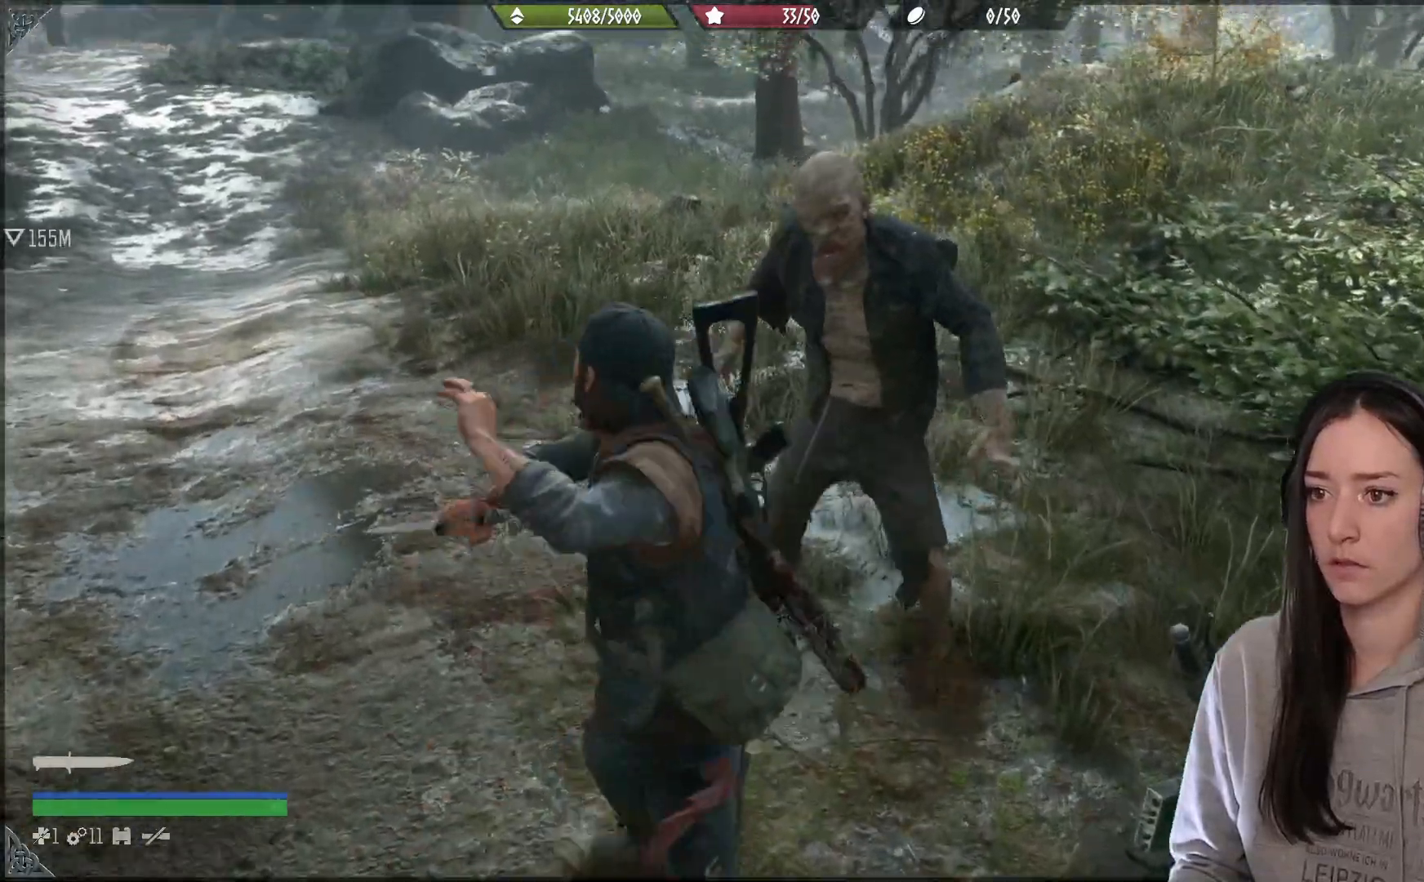
{"dt_ms": 500, "buttons": [], "left_stick": "up", "right_stick": "up-right", "events": [[117, "right_stick", "center"], [400, "right_stick", "up-right"]]}
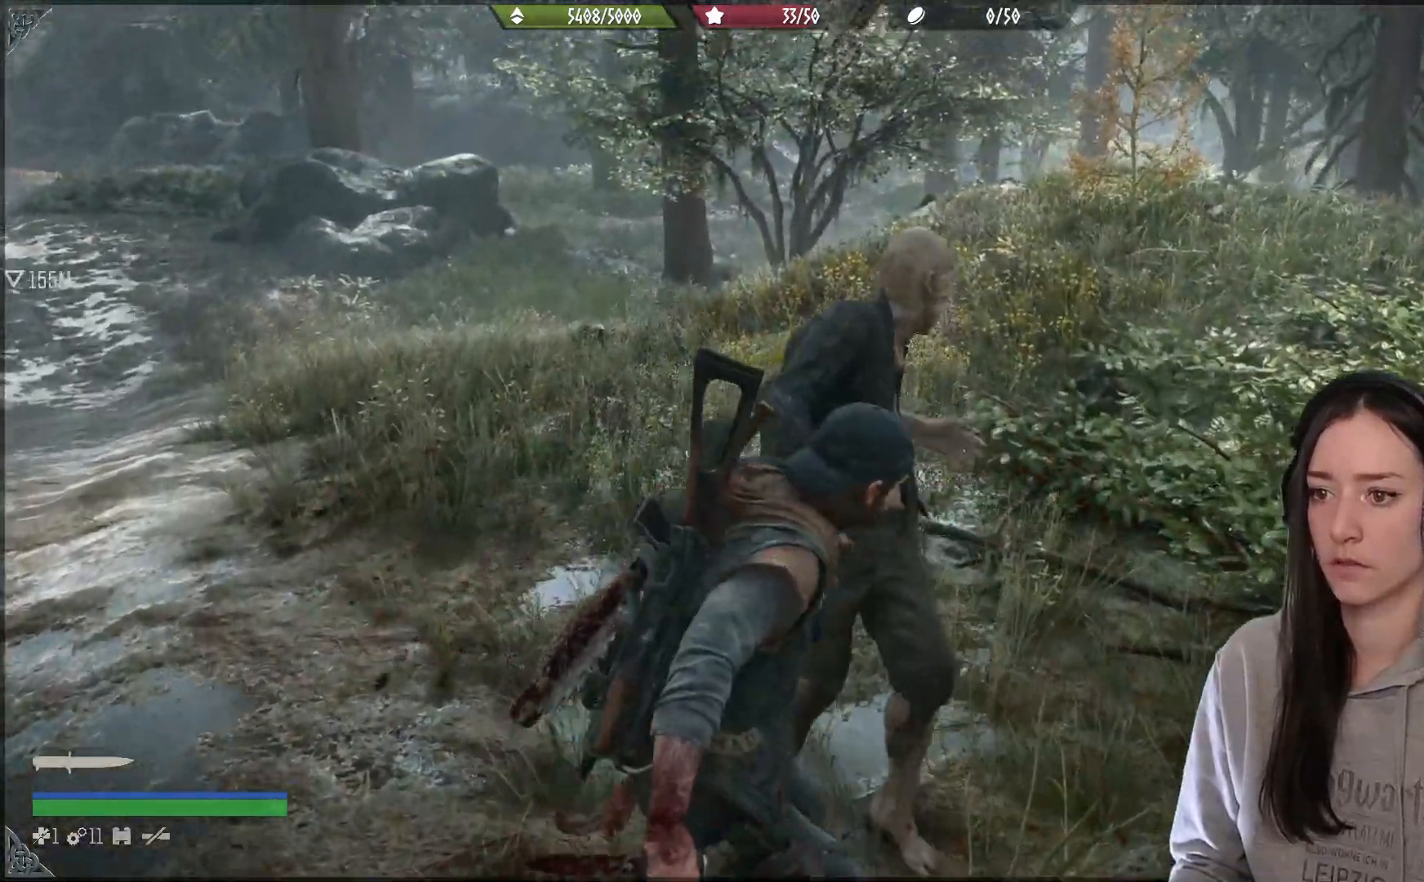
{"dt_ms": 500, "buttons": [], "left_stick": "up", "right_stick": "up-left", "events": [[200, "right_stick", "center"], [333, "right_stick", "up"], [500, "right_stick", "up-left"]]}
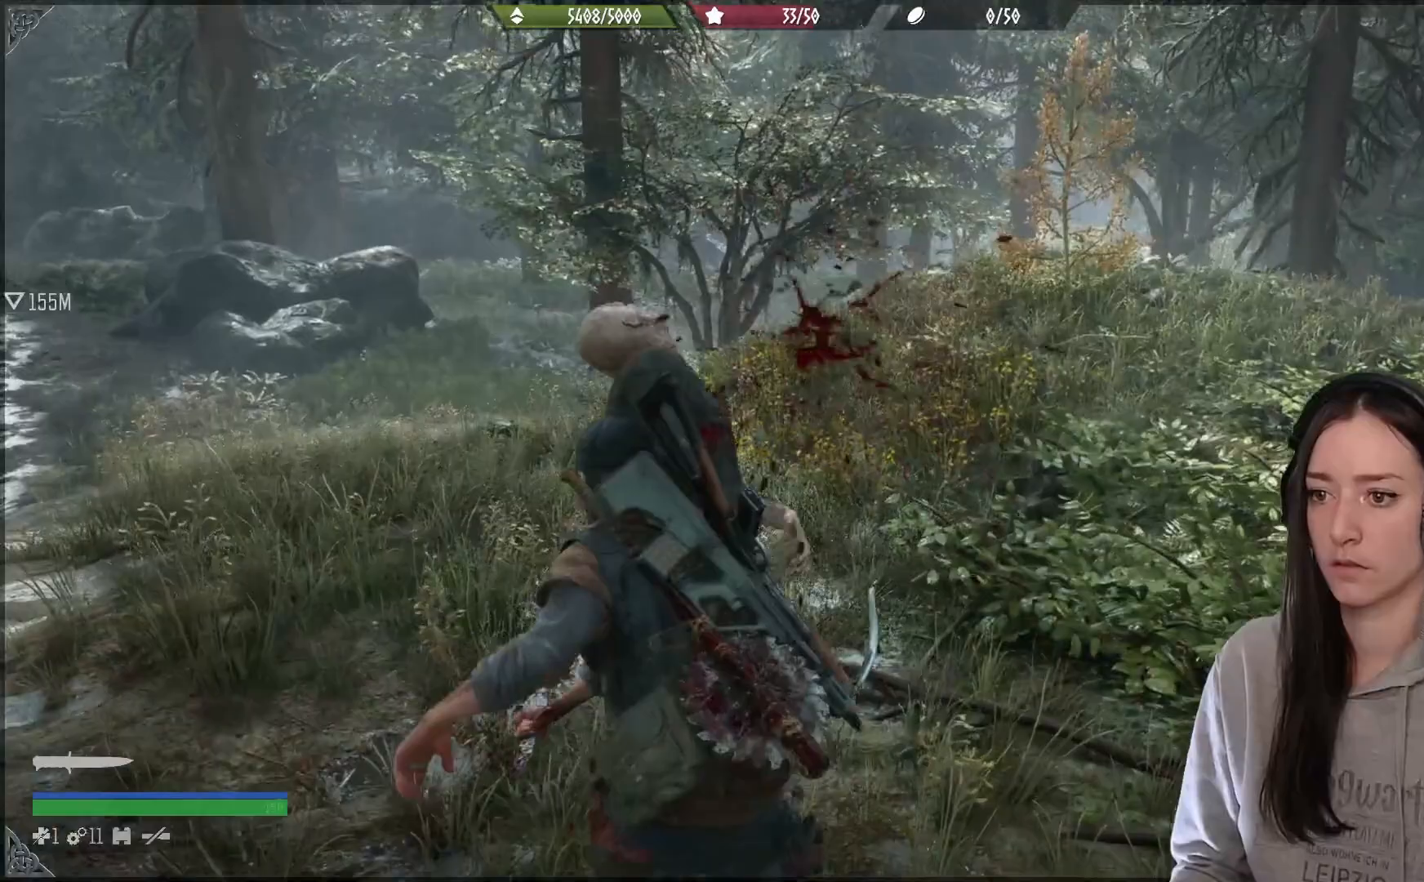
{"dt_ms": 500, "buttons": [], "left_stick": "up", "right_stick": "up-left", "events": []}
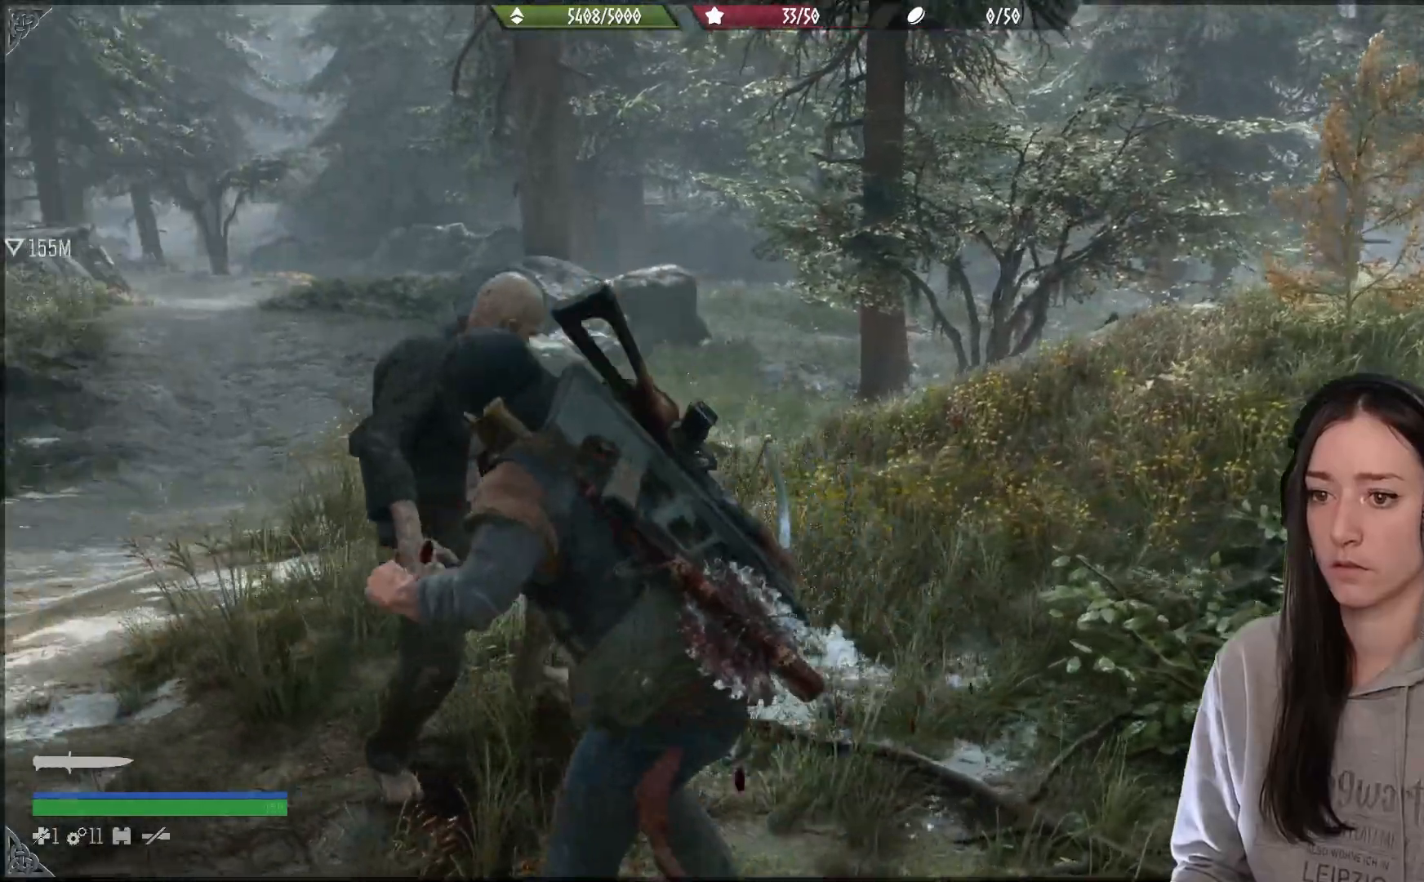
{"dt_ms": 500, "buttons": [], "left_stick": "up", "right_stick": "center", "events": [[250, "right_stick", "left"], [433, "right_stick", "center"]]}
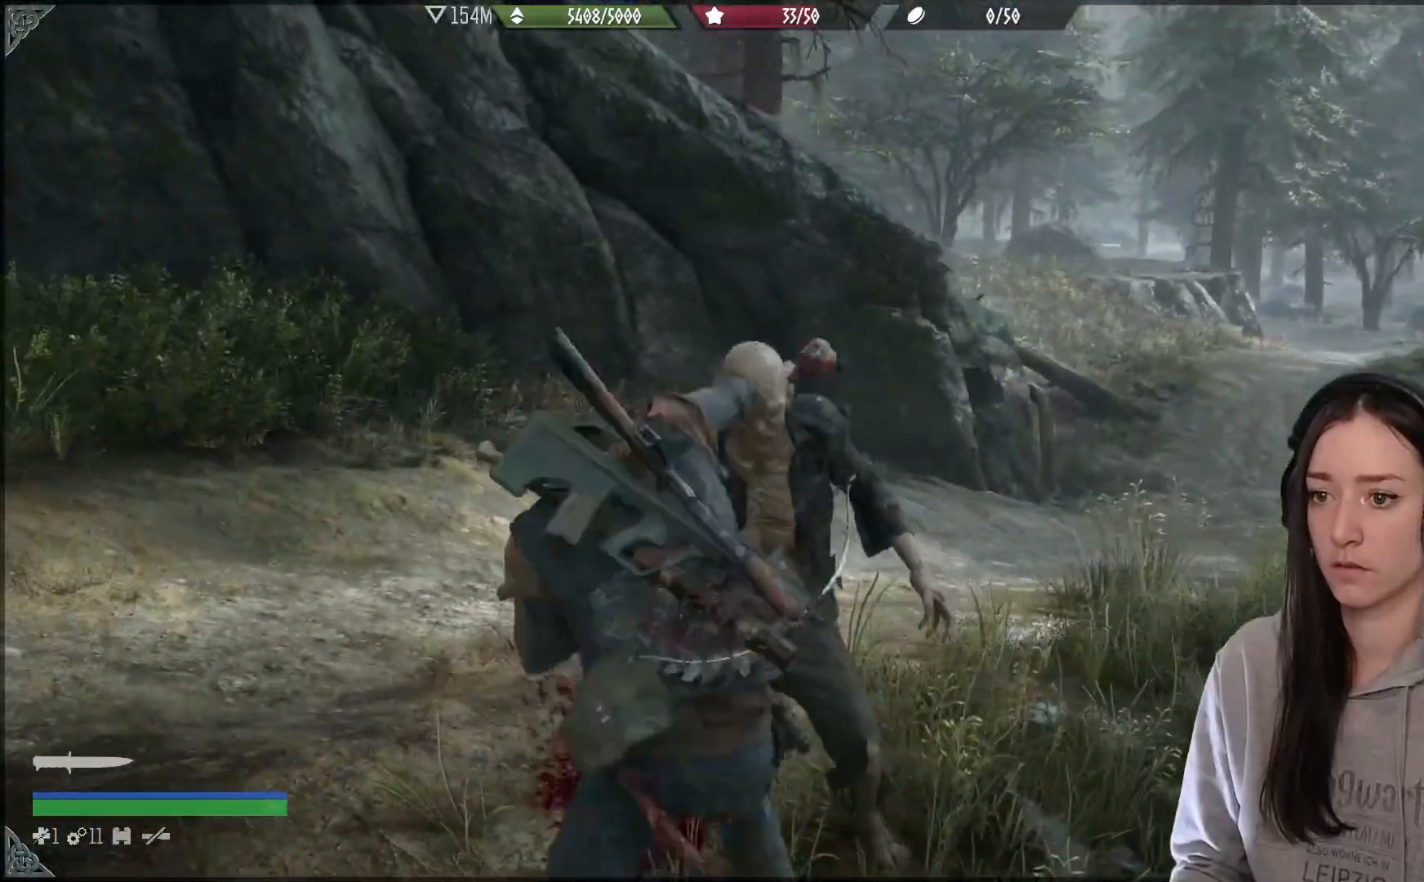
{"dt_ms": 1000, "buttons": [], "left_stick": "up-right", "right_stick": "center"}
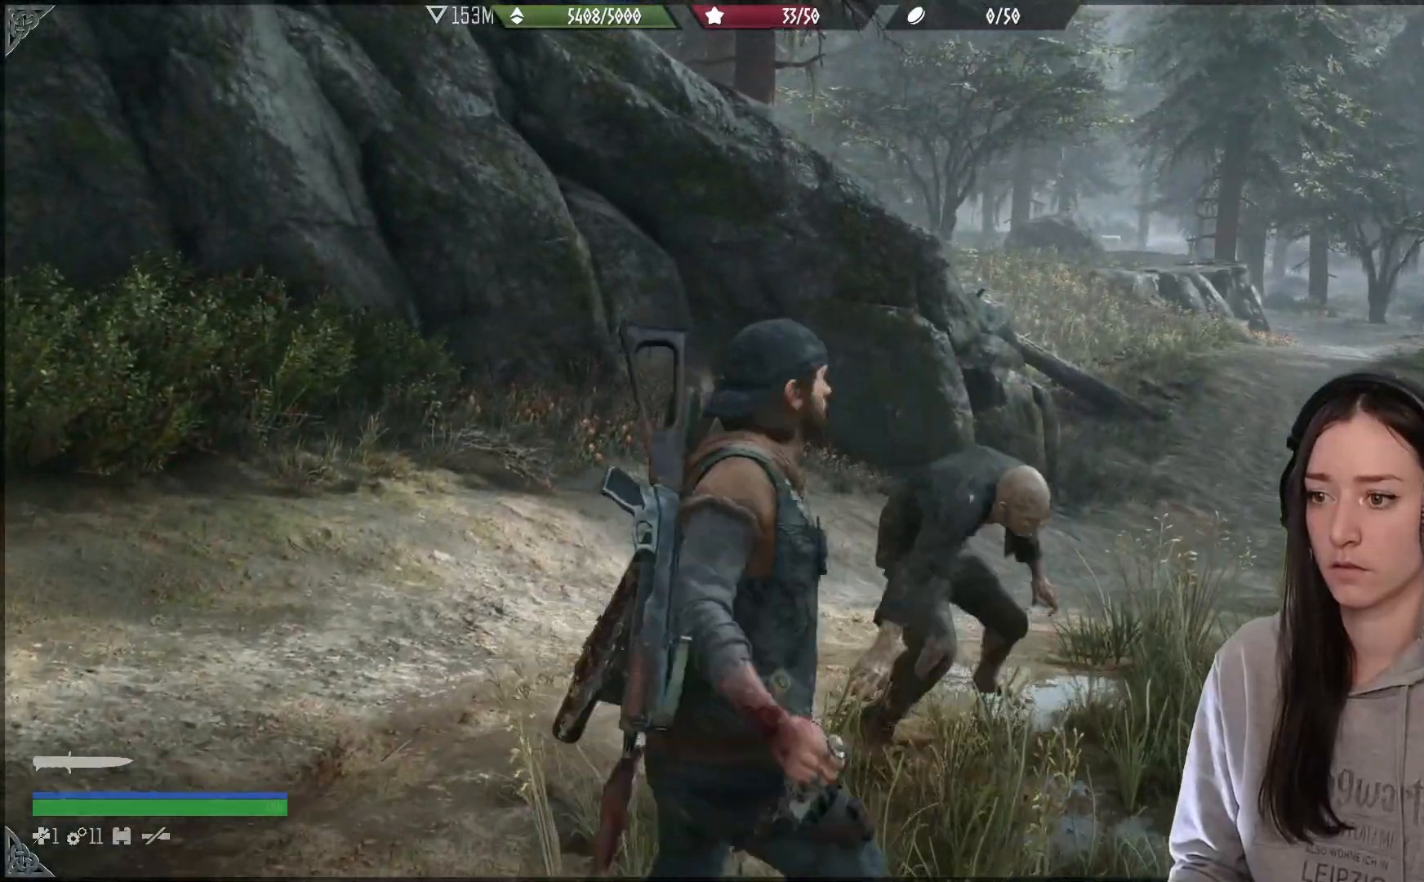
{"dt_ms": 500, "buttons": [], "left_stick": "right", "right_stick": "down-right", "events": [[317, "right_stick", "down-right"], [467, "left_stick", "right"]]}
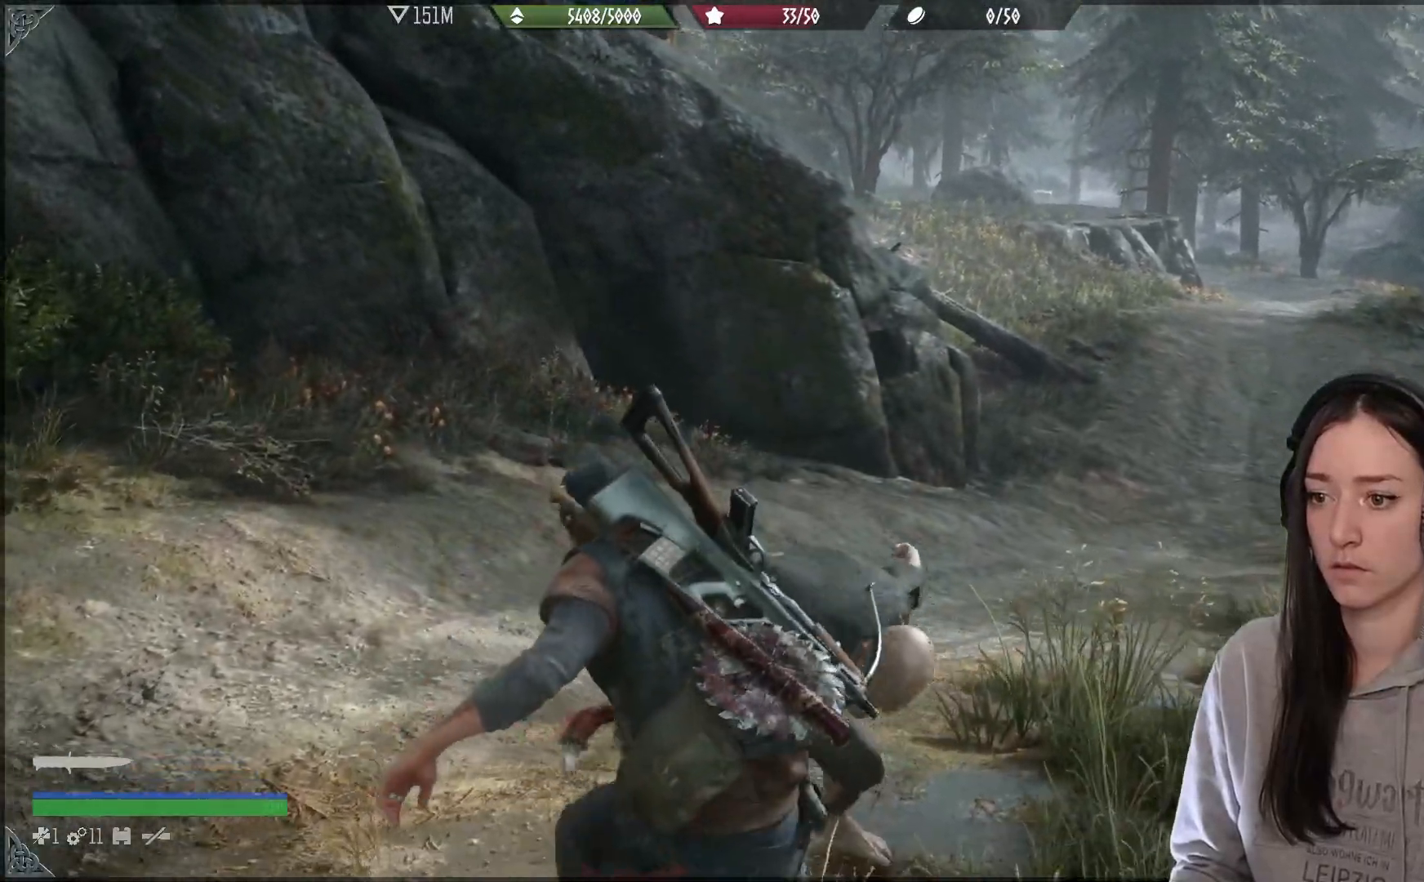
{"dt_ms": 500, "buttons": [], "left_stick": "down", "right_stick": "up-left", "events": [[17, "right_stick", "center"], [117, "left_stick", "up-right"], [233, "left_stick", "up"], [300, "right_stick", "up-left"], [333, "left_stick", "center"], [400, "left_stick", "down"]]}
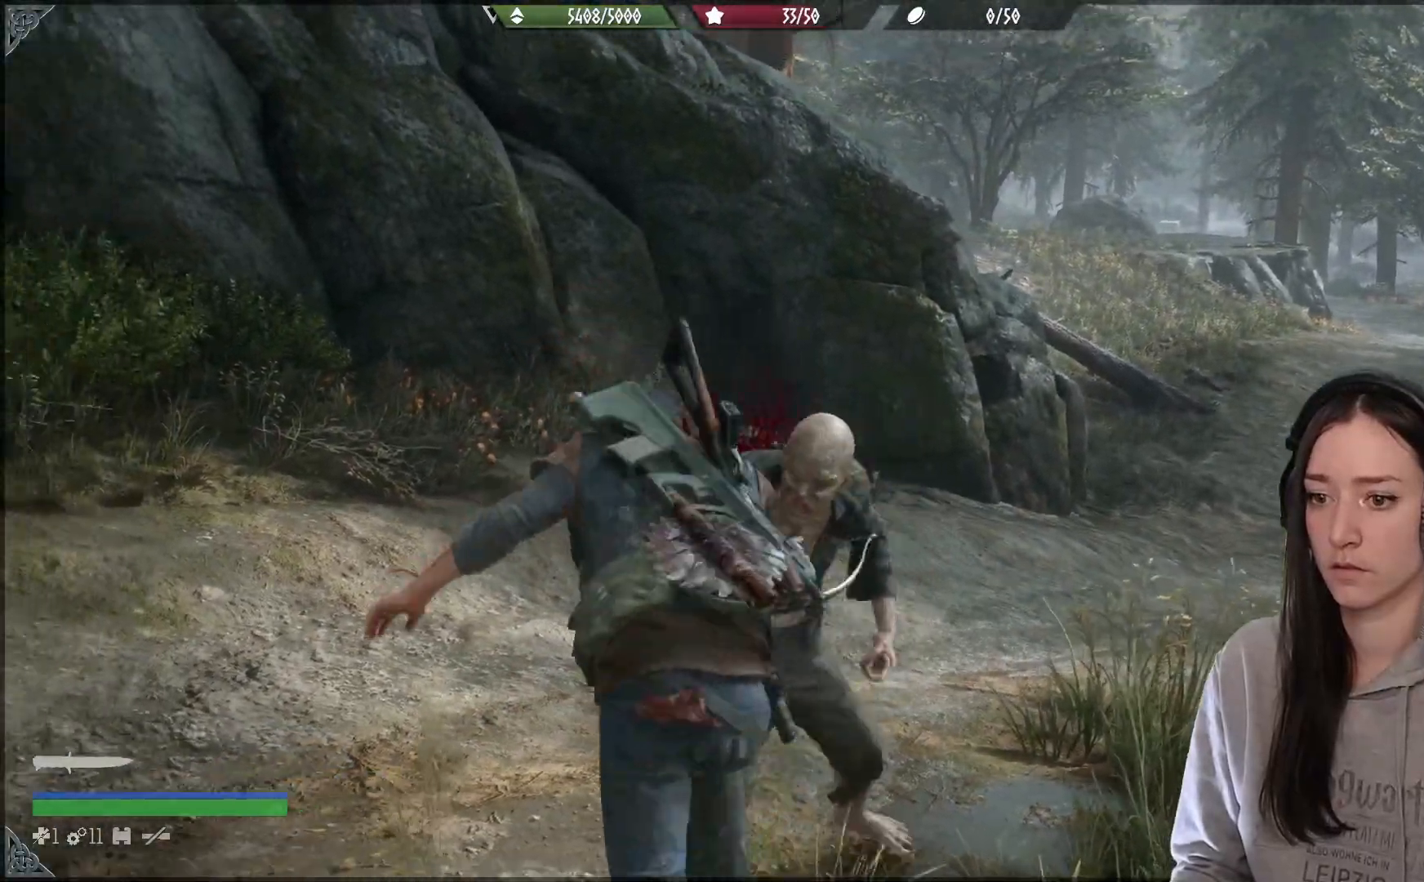
{"dt_ms": 500, "buttons": [], "left_stick": "down", "right_stick": "left", "events": [[167, "right_stick", "up"], [233, "R1", "down"], [317, "right_stick", "center"], [333, "R1", "up"], [450, "right_stick", "left"]]}
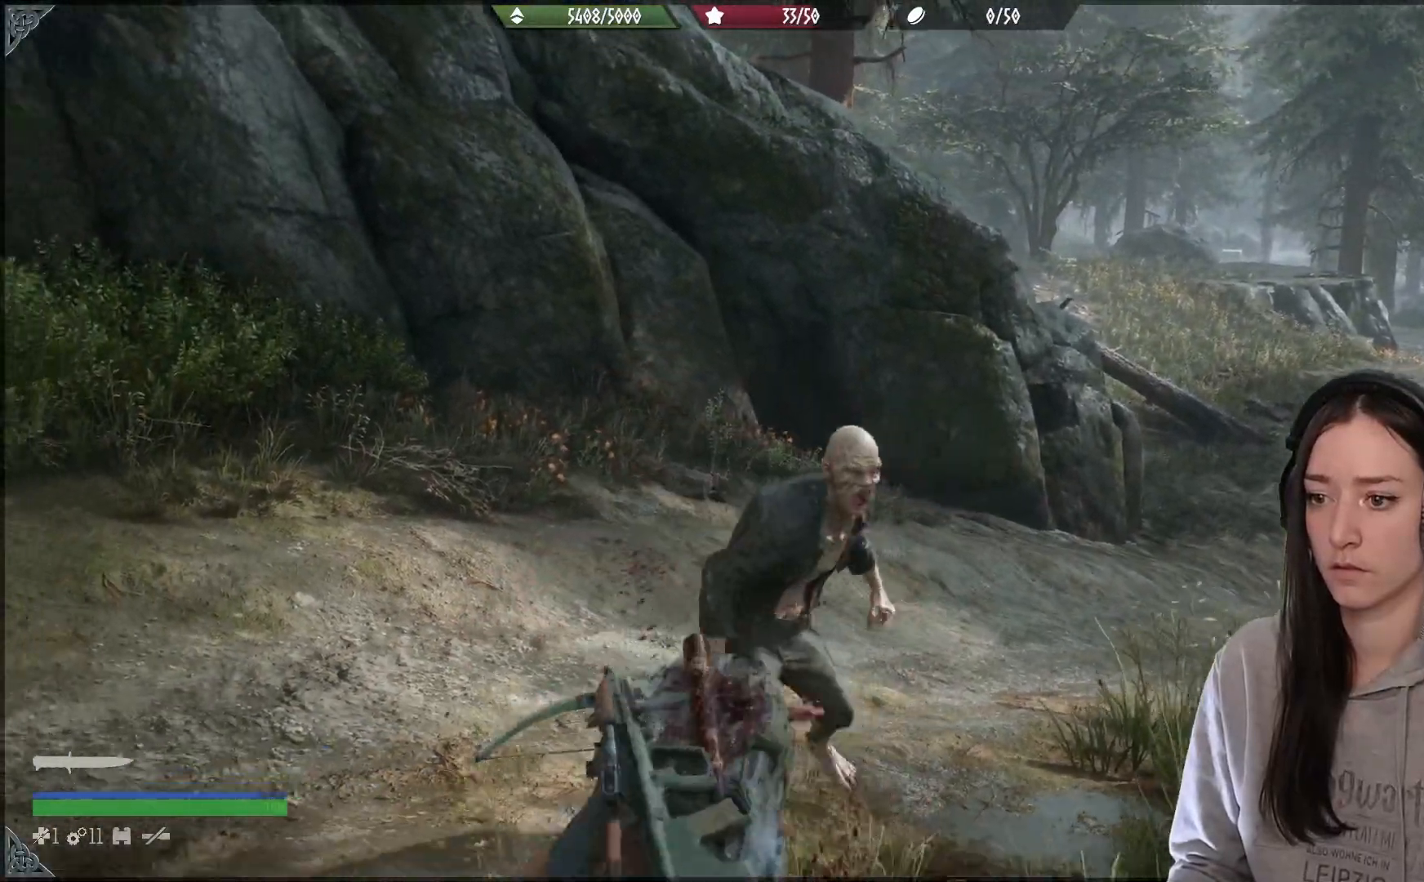
{"dt_ms": 500, "buttons": ["L2"], "left_stick": "down", "right_stick": "up-right", "events": [[350, "right_stick", "up-right"], [383, "L2", "down"]]}
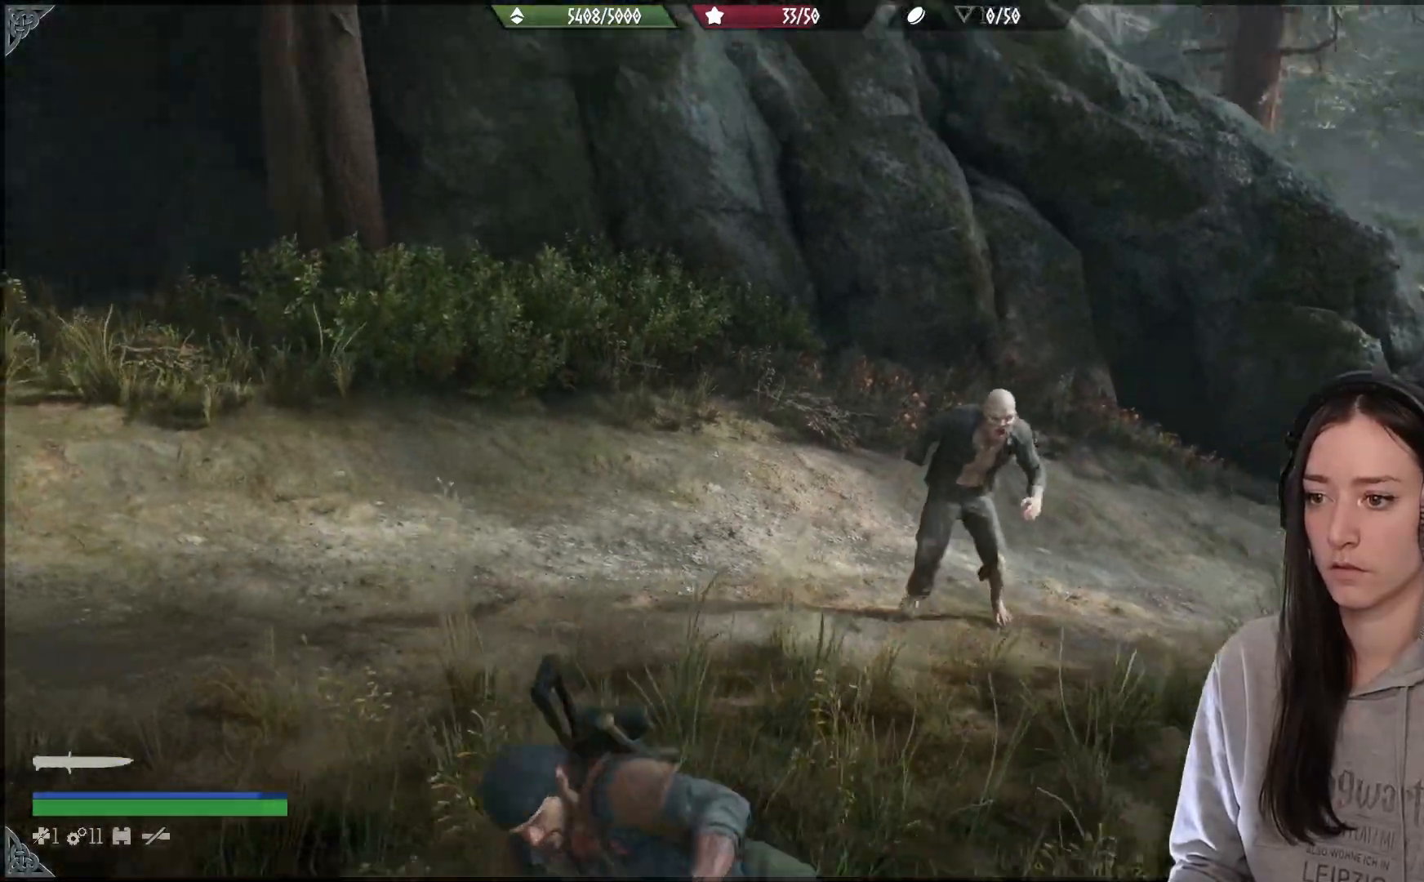
{"dt_ms": 500, "buttons": ["L2"], "left_stick": "center", "right_stick": "up-left", "events": [[117, "right_stick", "center"], [150, "left_stick", "center"], [417, "right_stick", "up-left"]]}
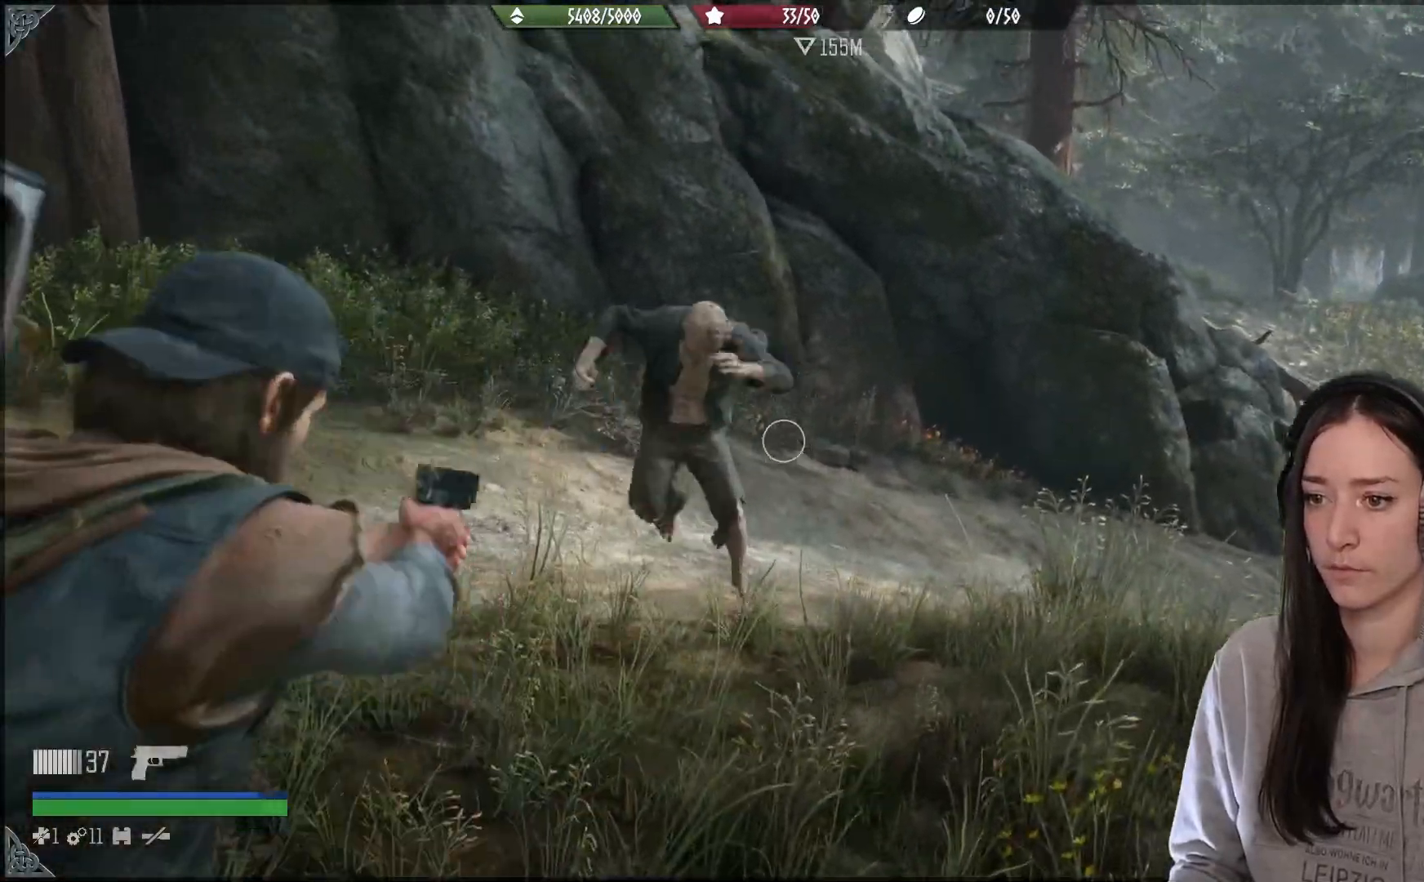
{"dt_ms": 500, "buttons": ["L2"], "left_stick": "center", "right_stick": "right", "events": [[67, "R3", "down"], [183, "R3", "up"], [383, "right_stick", "center"], [500, "right_stick", "right"]]}
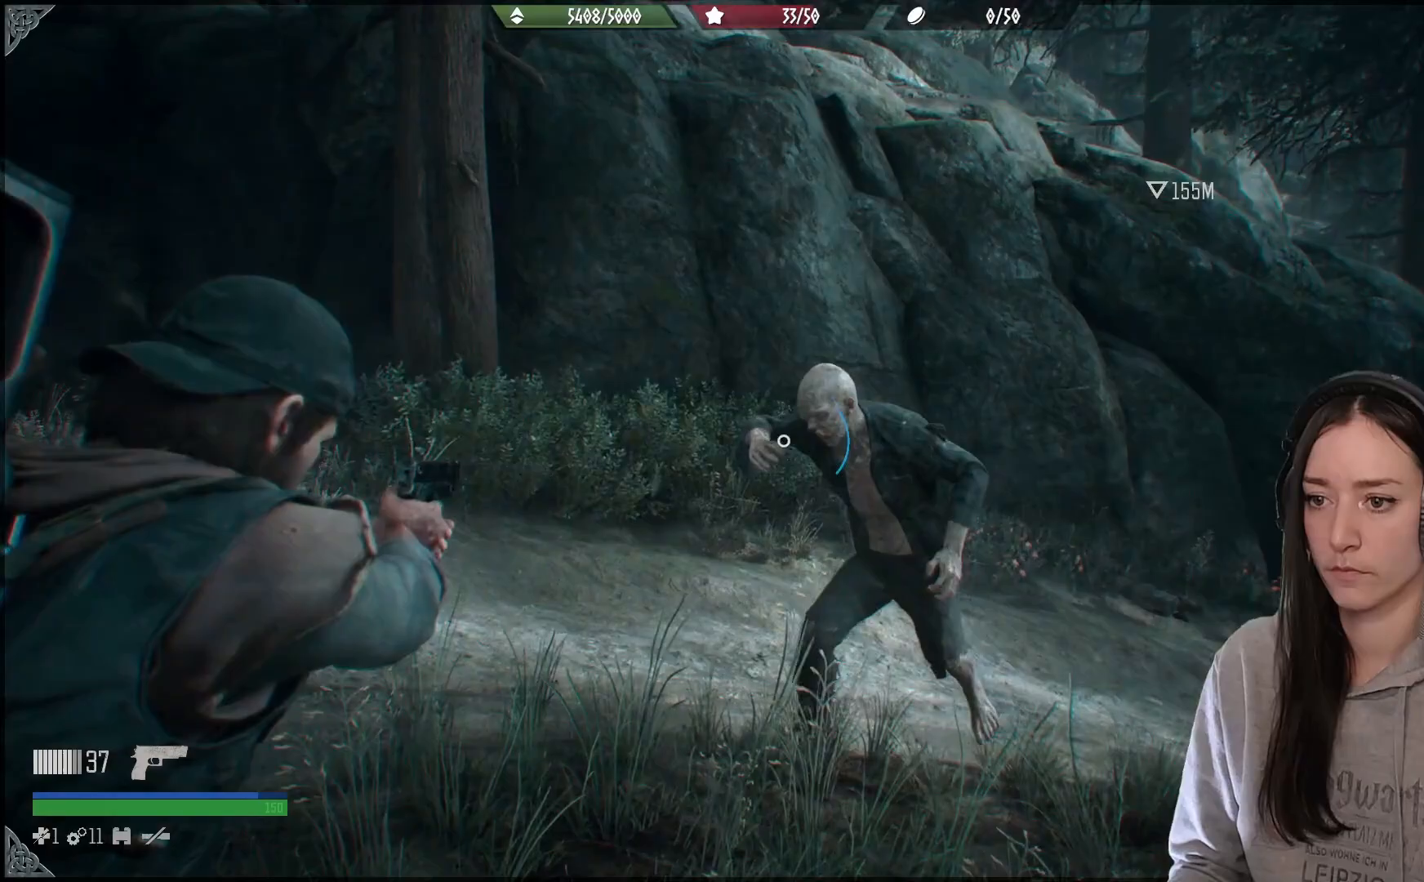
{"dt_ms": 500, "buttons": ["L2"], "left_stick": "center", "right_stick": "right", "events": [[133, "right_stick", "up"], [450, "right_stick", "right"]]}
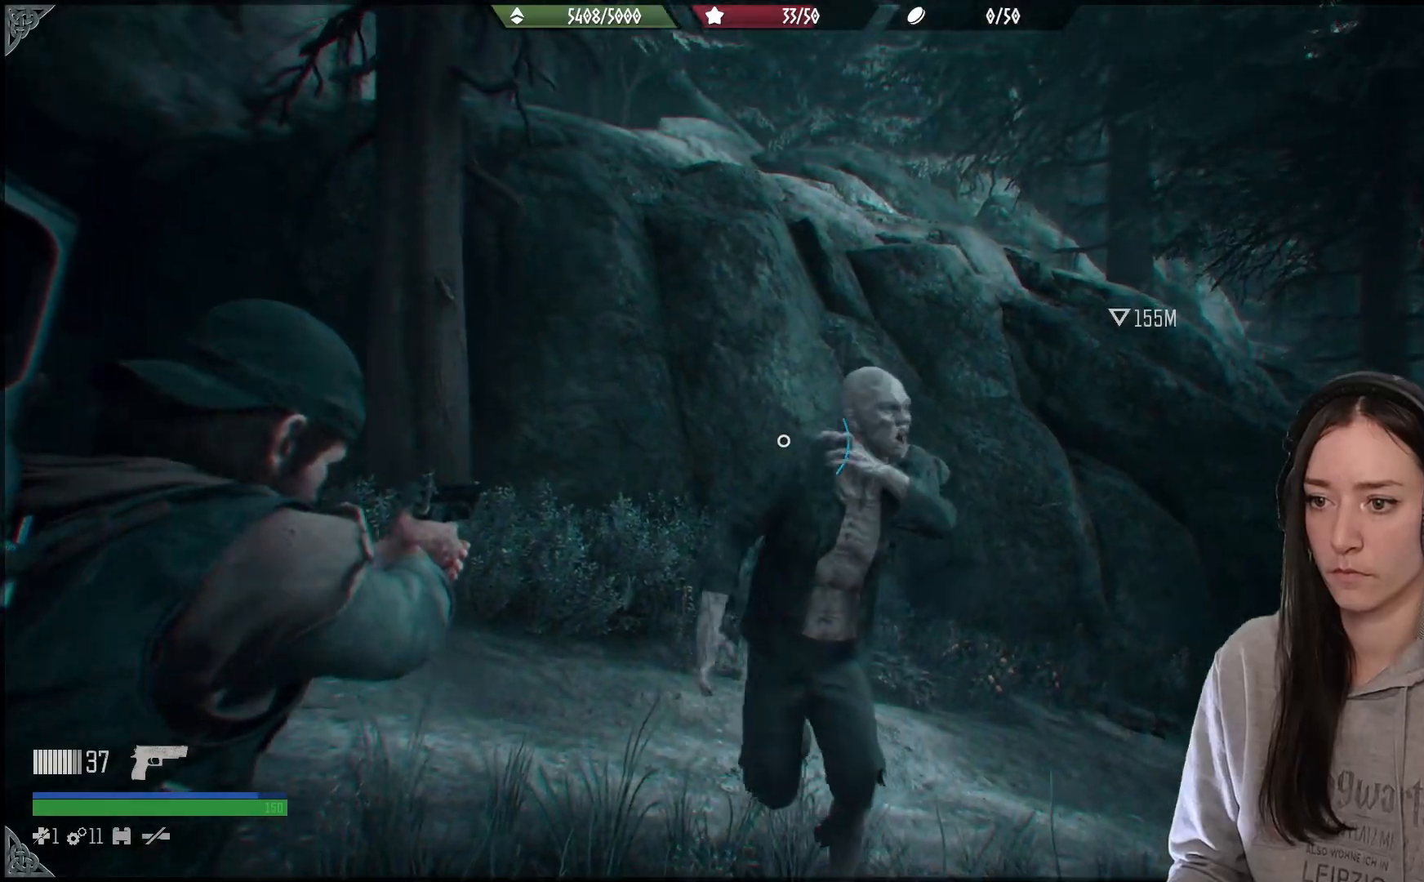
{"dt_ms": 500, "buttons": ["L2"], "left_stick": "down", "right_stick": "down-left", "events": [[233, "right_stick", "left"], [283, "left_stick", "down-left"], [433, "left_stick", "down"], [483, "right_stick", "down-left"]]}
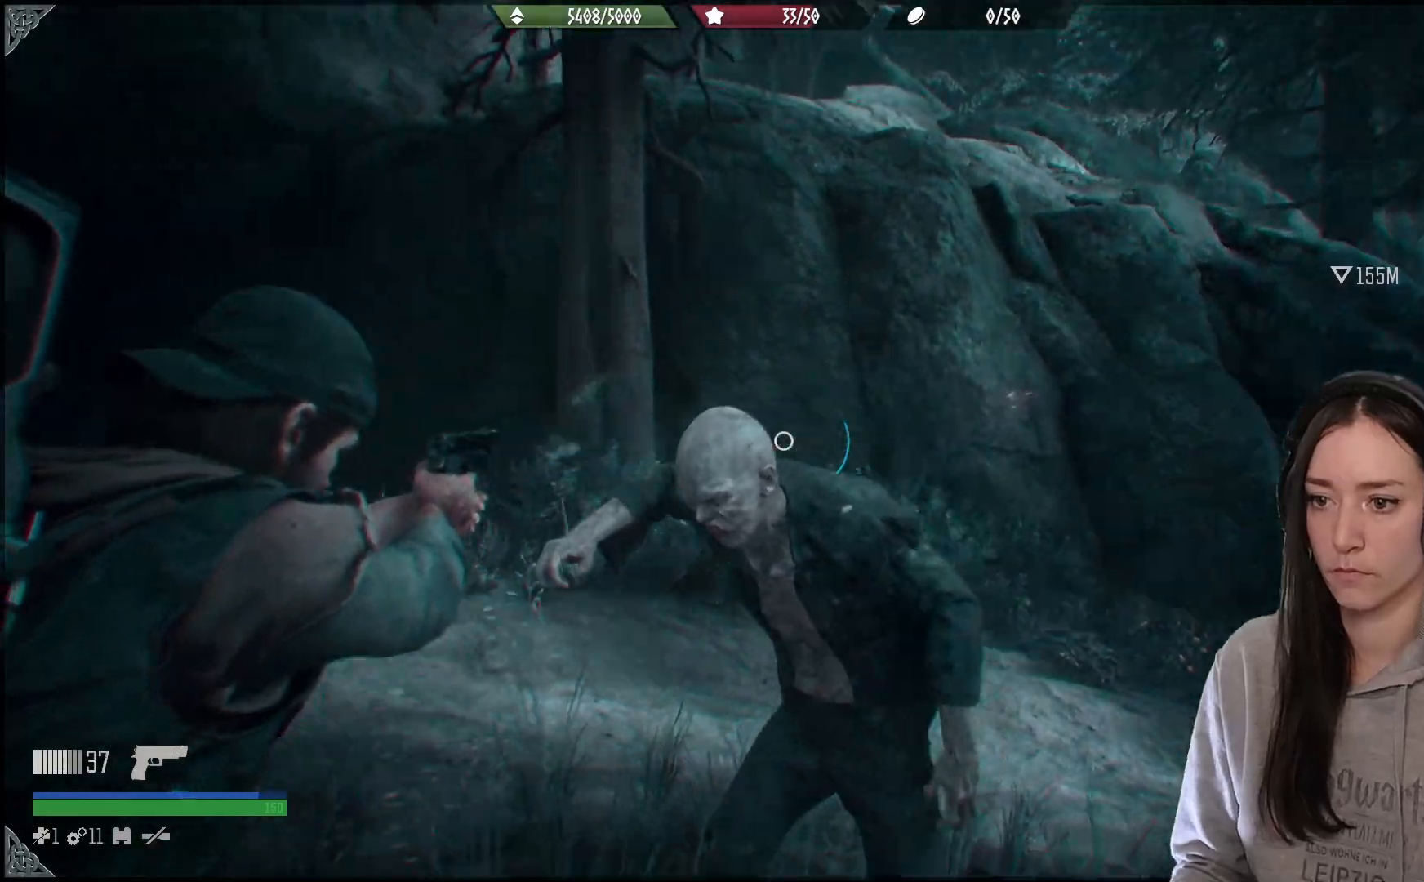
{"dt_ms": 500, "buttons": ["L2"], "left_stick": "down", "right_stick": "right", "events": [[283, "right_stick", "right"]]}
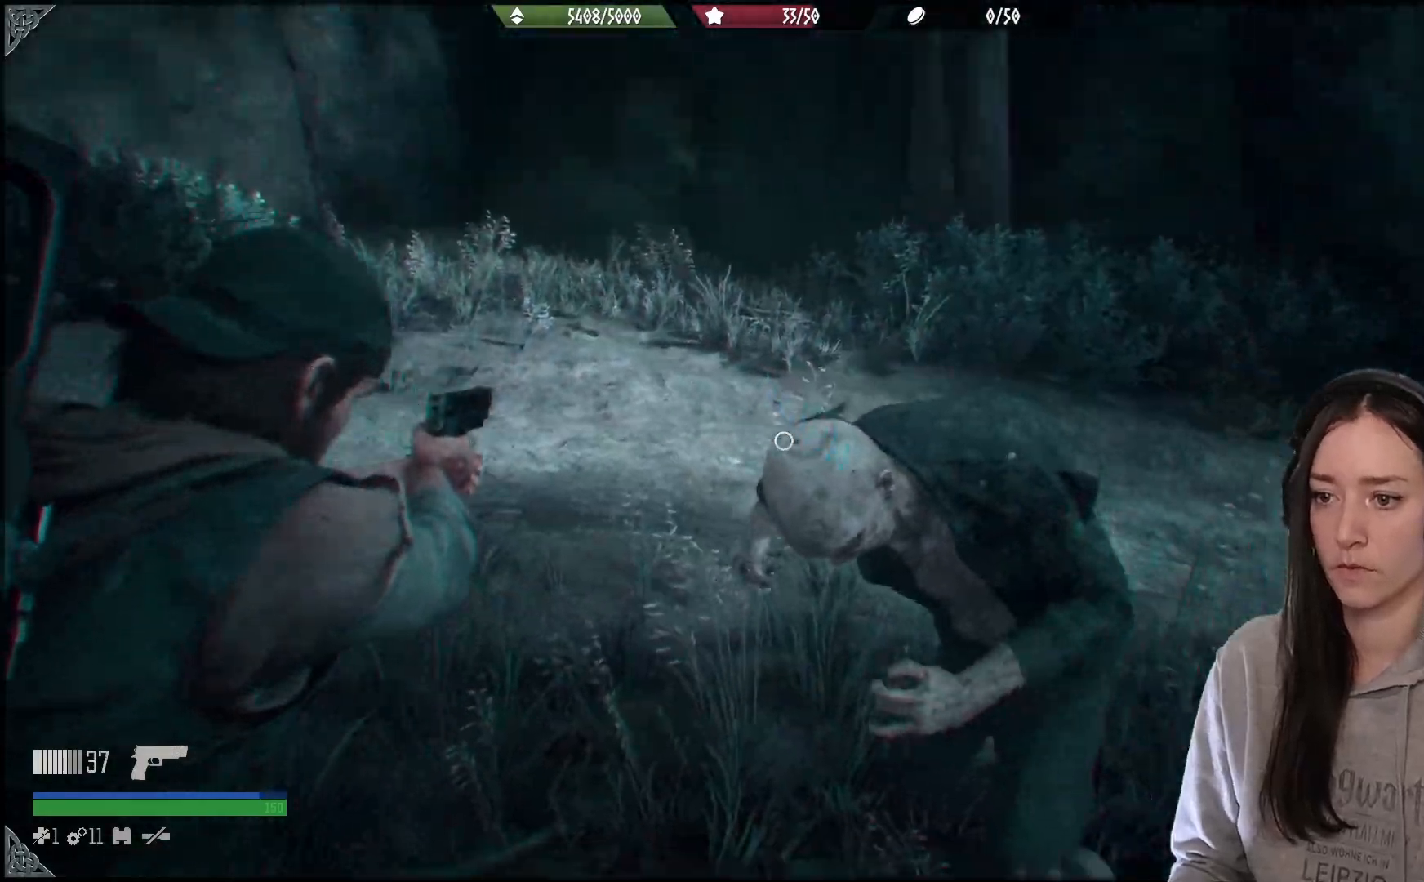
{"dt_ms": 500, "buttons": ["L2"], "left_stick": "down", "right_stick": "up-left", "events": [[17, "right_stick", "down-right"], [183, "right_stick", "center"], [283, "right_stick", "up-left"]]}
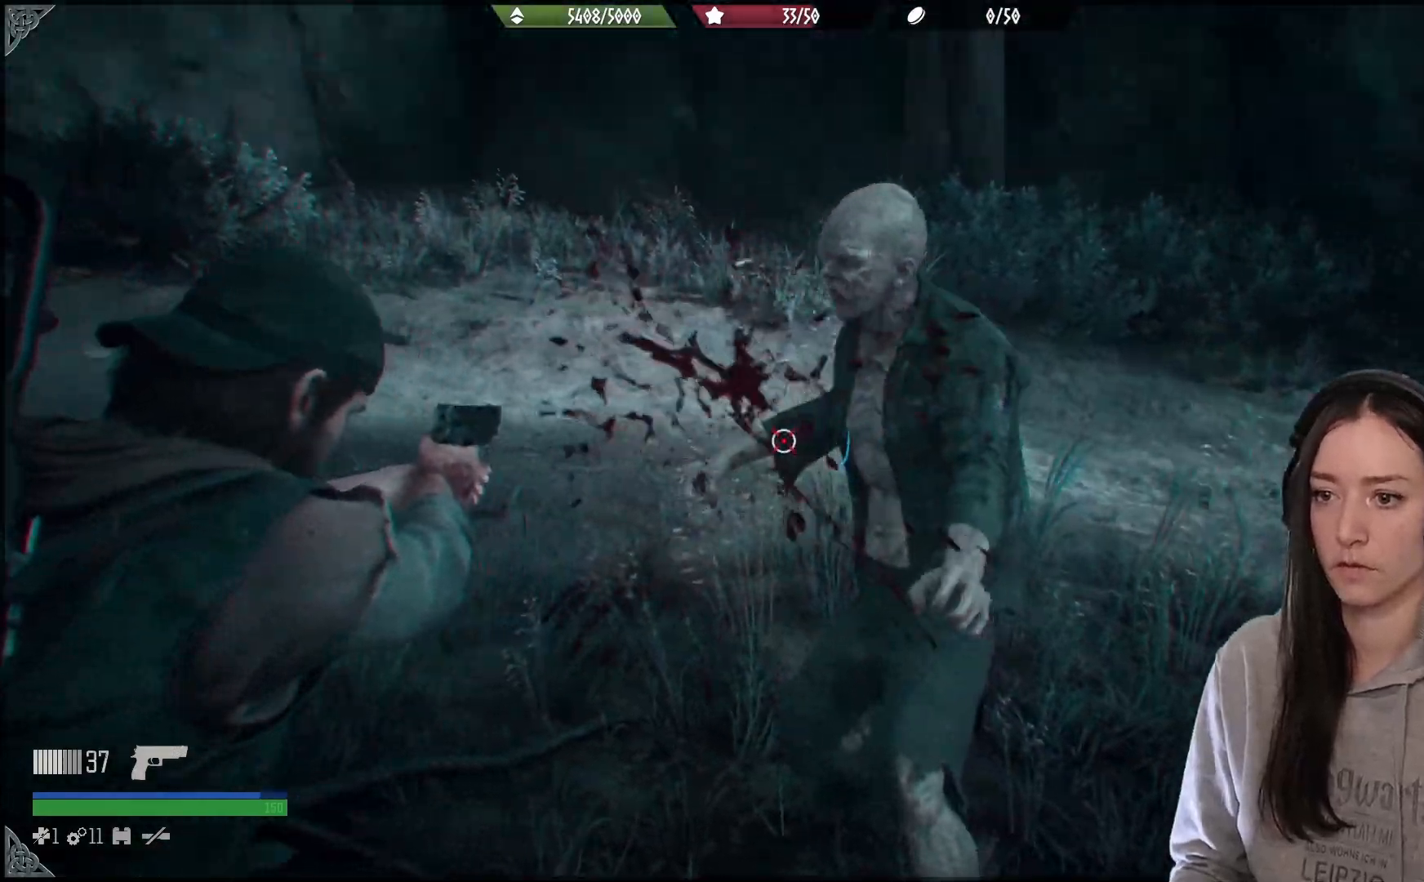
{"dt_ms": 500, "buttons": ["L2"], "left_stick": "left", "right_stick": "center", "events": [[50, "R1", "down"], [50, "right_stick", "up"], [150, "R1", "up"], [183, "right_stick", "right"], [233, "left_stick", "down-left"], [433, "left_stick", "left"], [433, "right_stick", "center"]]}
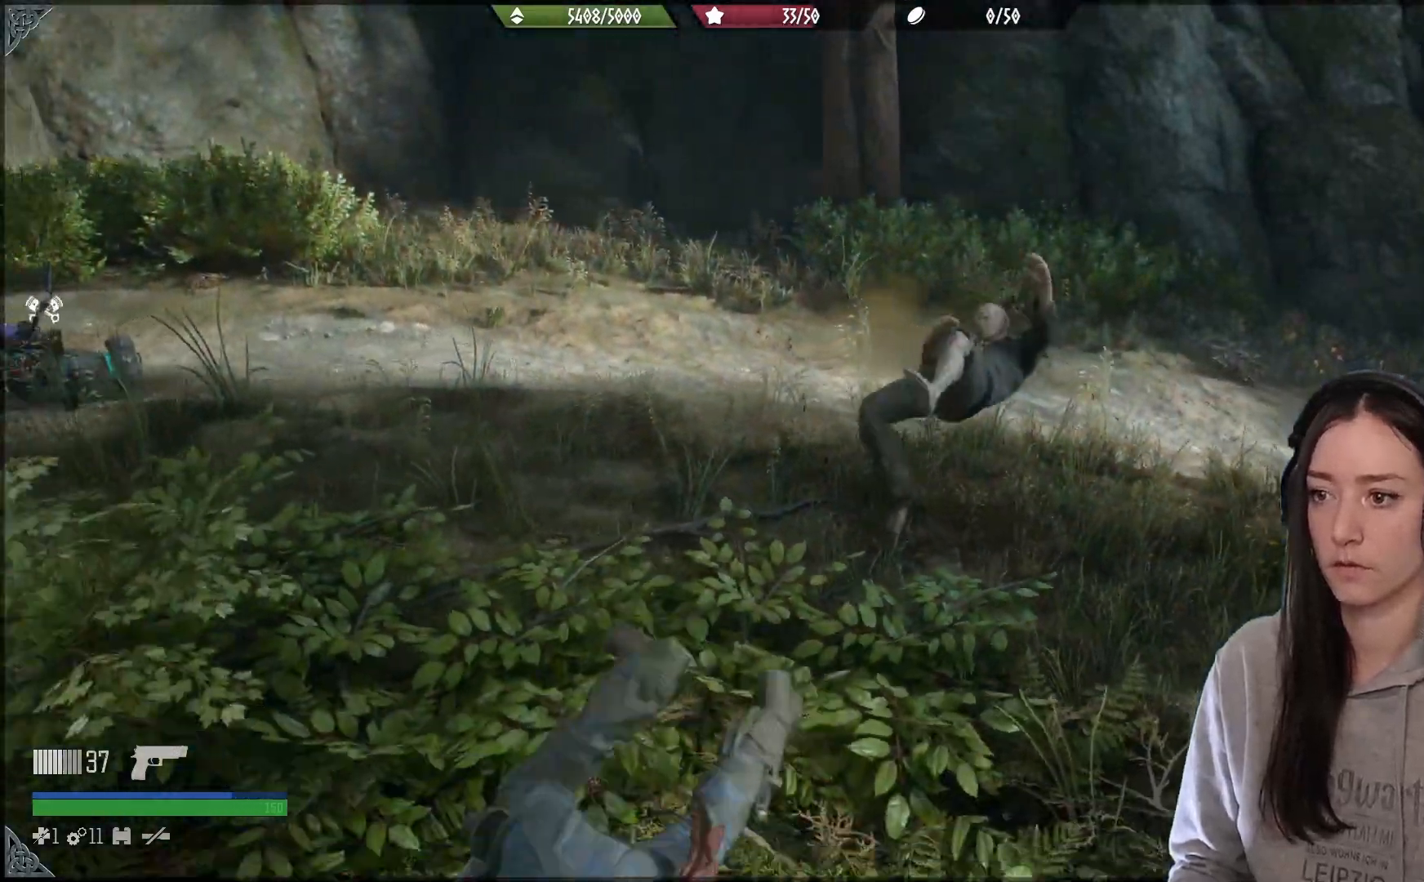
{"dt_ms": 500, "buttons": [], "left_stick": "up-left", "right_stick": "right", "events": [[50, "left_stick", "up-left"], [267, "L2", "up"], [267, "right_stick", "right"]]}